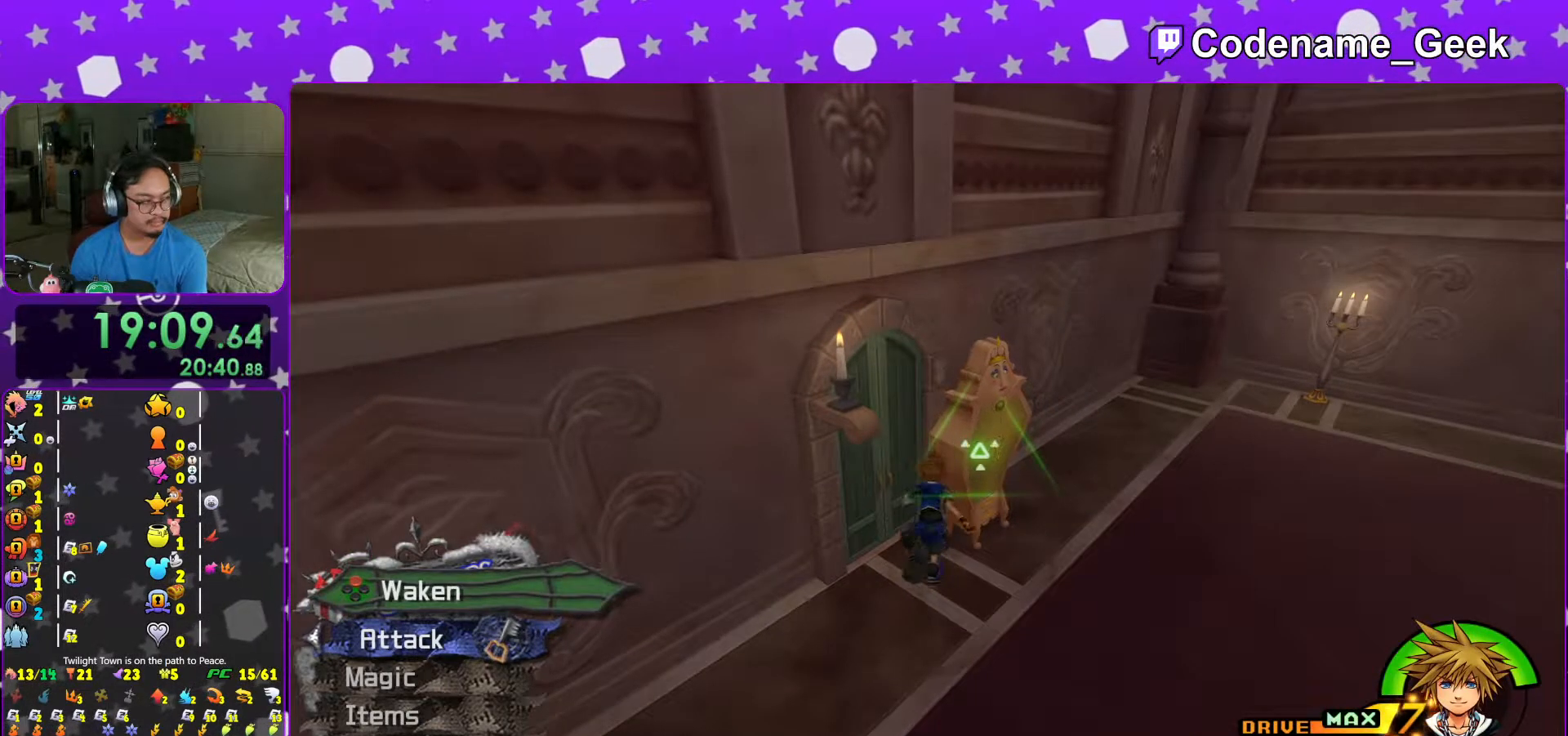
Gameplay with a controller (Nintendo layout); each line is a JSON object with the inputs held at the frame after it. "events" lists button and stick changes between this image and that frame as [ms after this image, input, new state], when the widget could be followed in between. Not read: L3 R3.
{"buttons": [], "left_stick": "up", "right_stick": "center", "events": []}
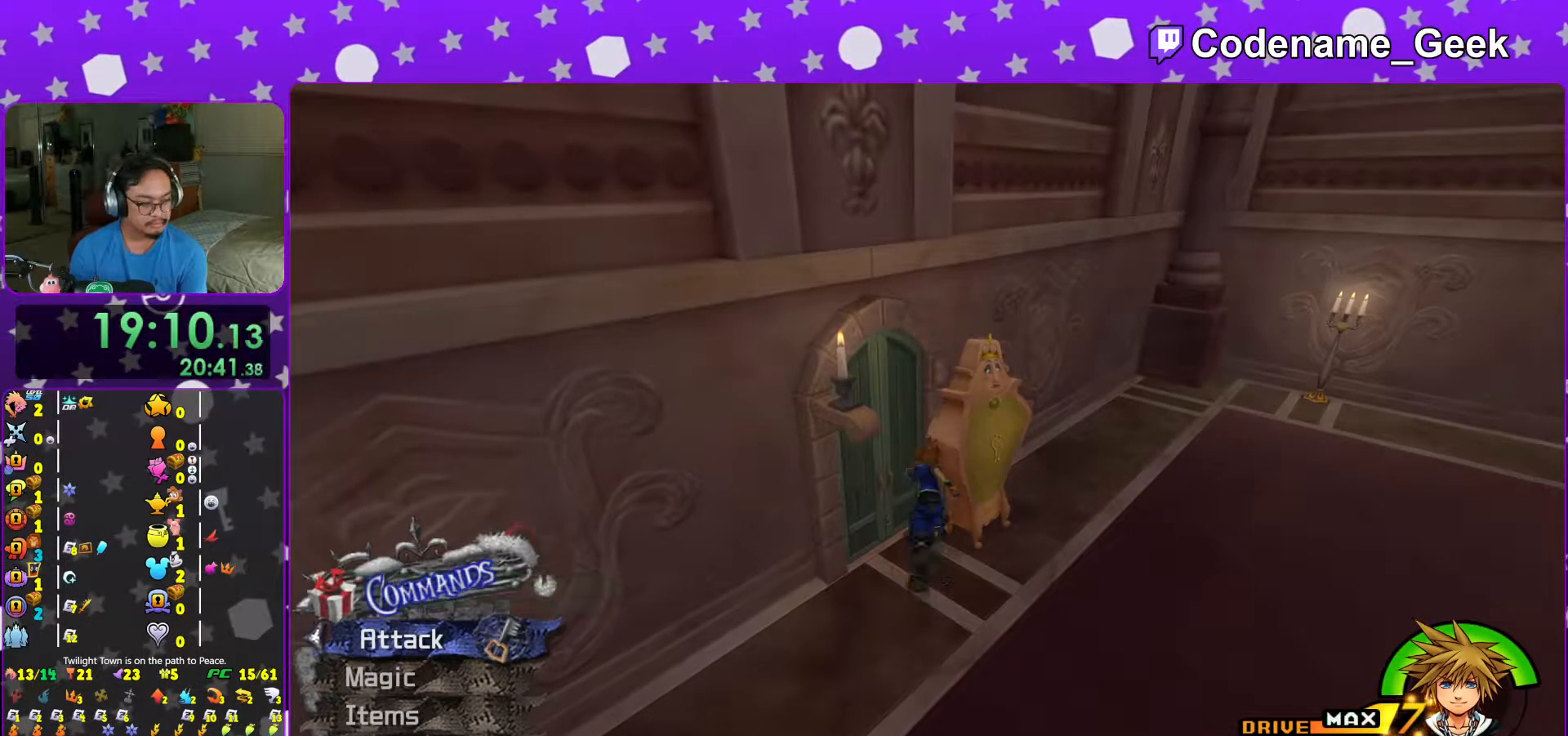
{"buttons": [], "left_stick": "up", "right_stick": "center", "events": []}
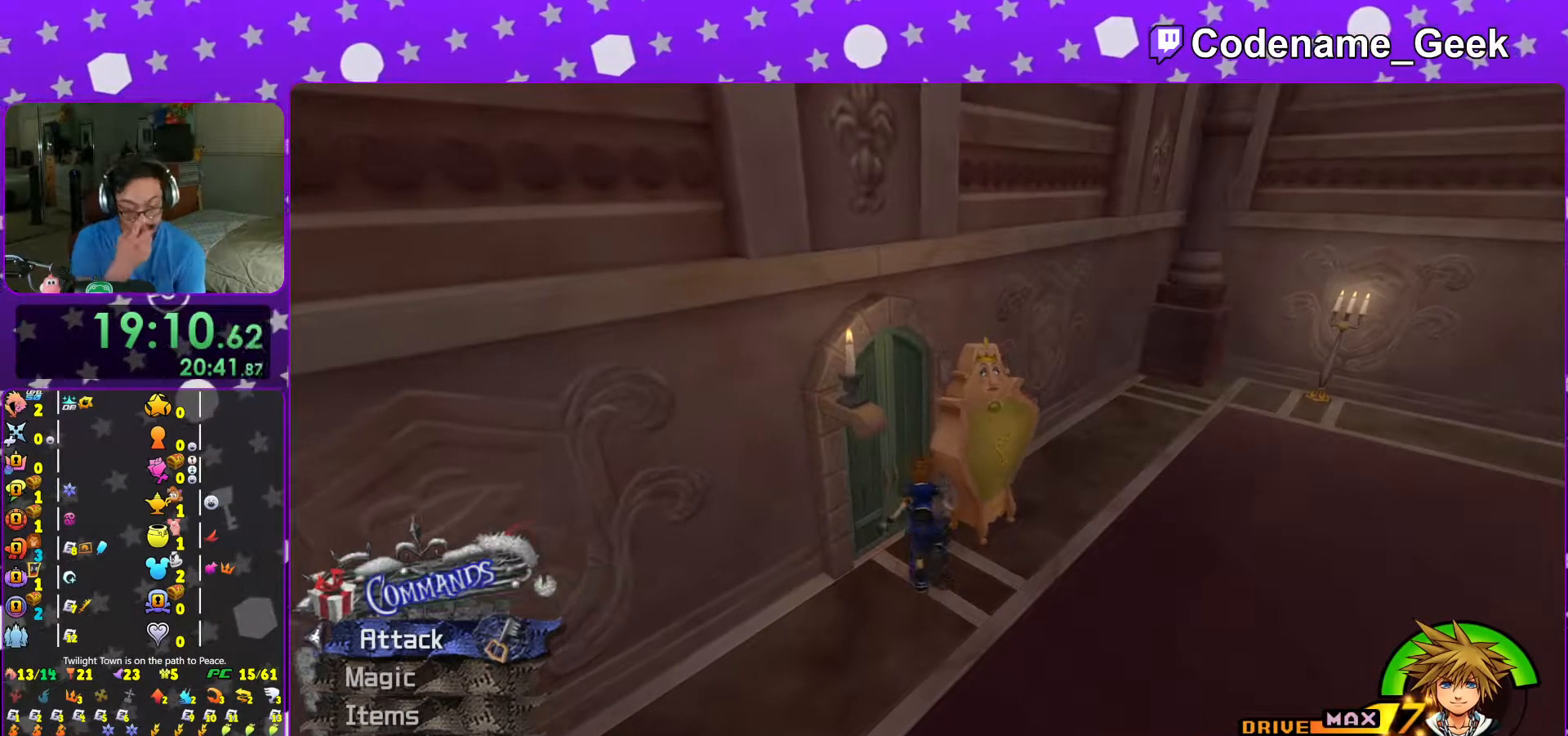
{"buttons": [], "left_stick": "up", "right_stick": "center", "events": []}
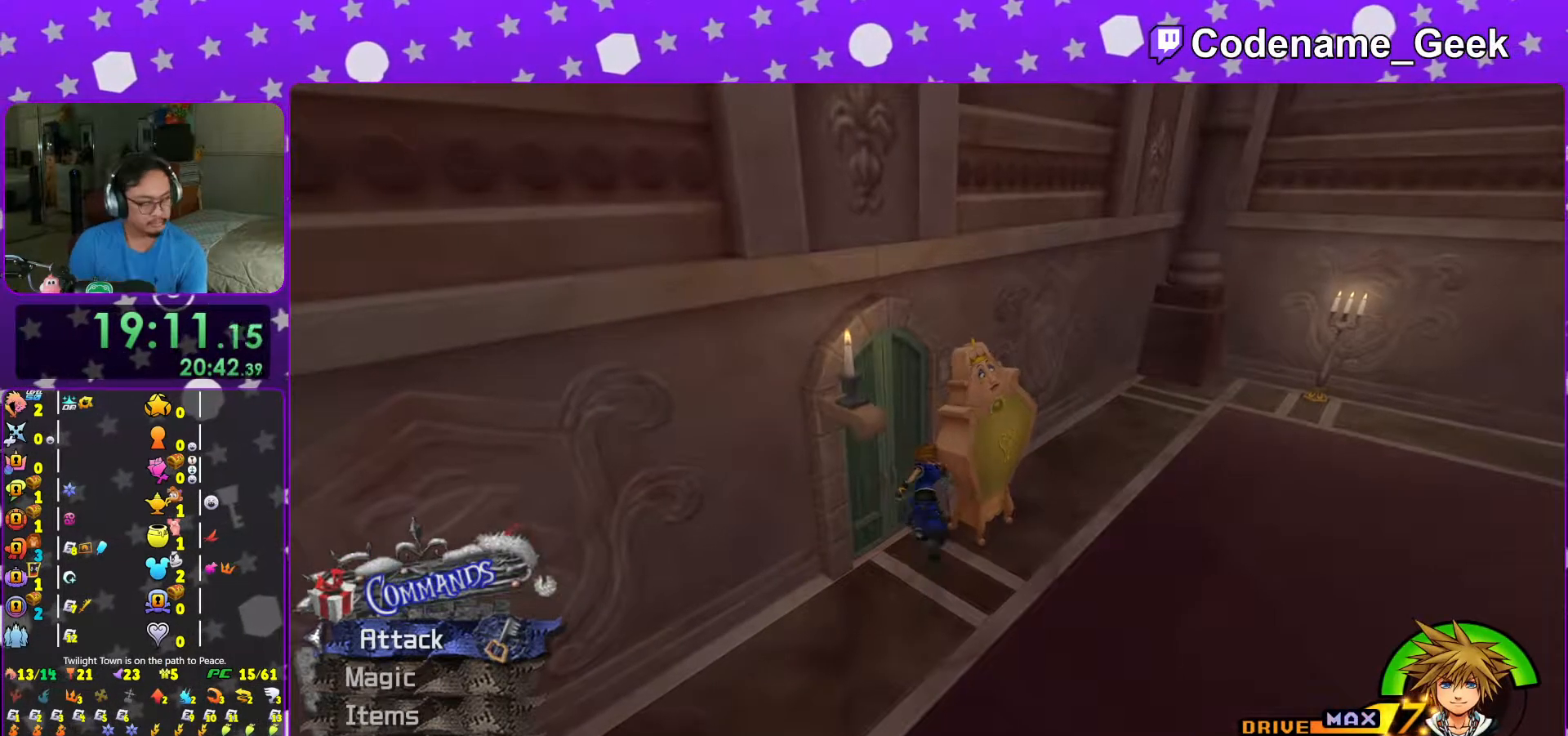
{"buttons": [], "left_stick": "up", "right_stick": "center", "events": []}
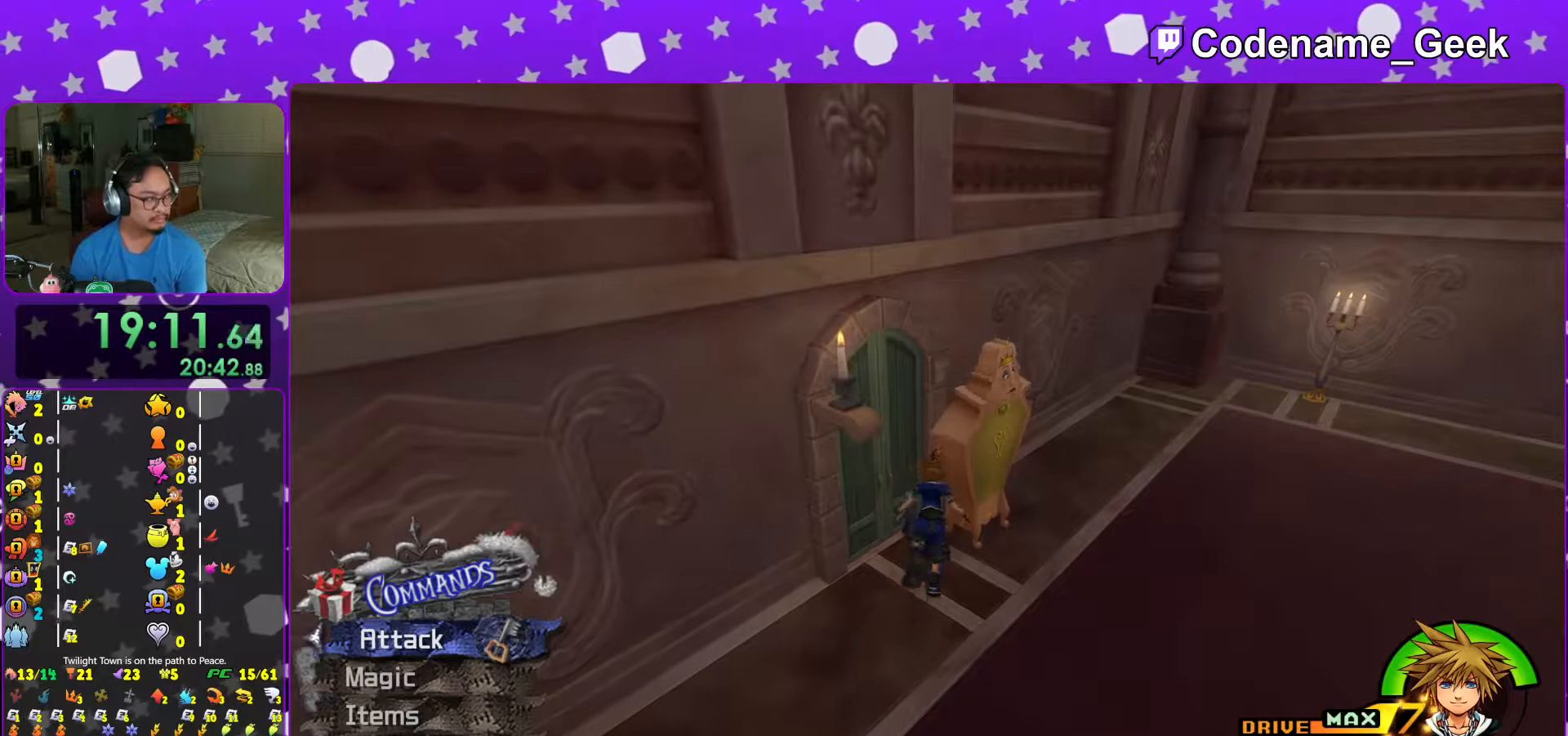
{"buttons": [], "left_stick": "up", "right_stick": "center", "events": [[167, "X", "down"], [217, "X", "up"], [383, "X", "down"], [417, "X", "up"], [467, "X", "down"], [483, "X", "up"]]}
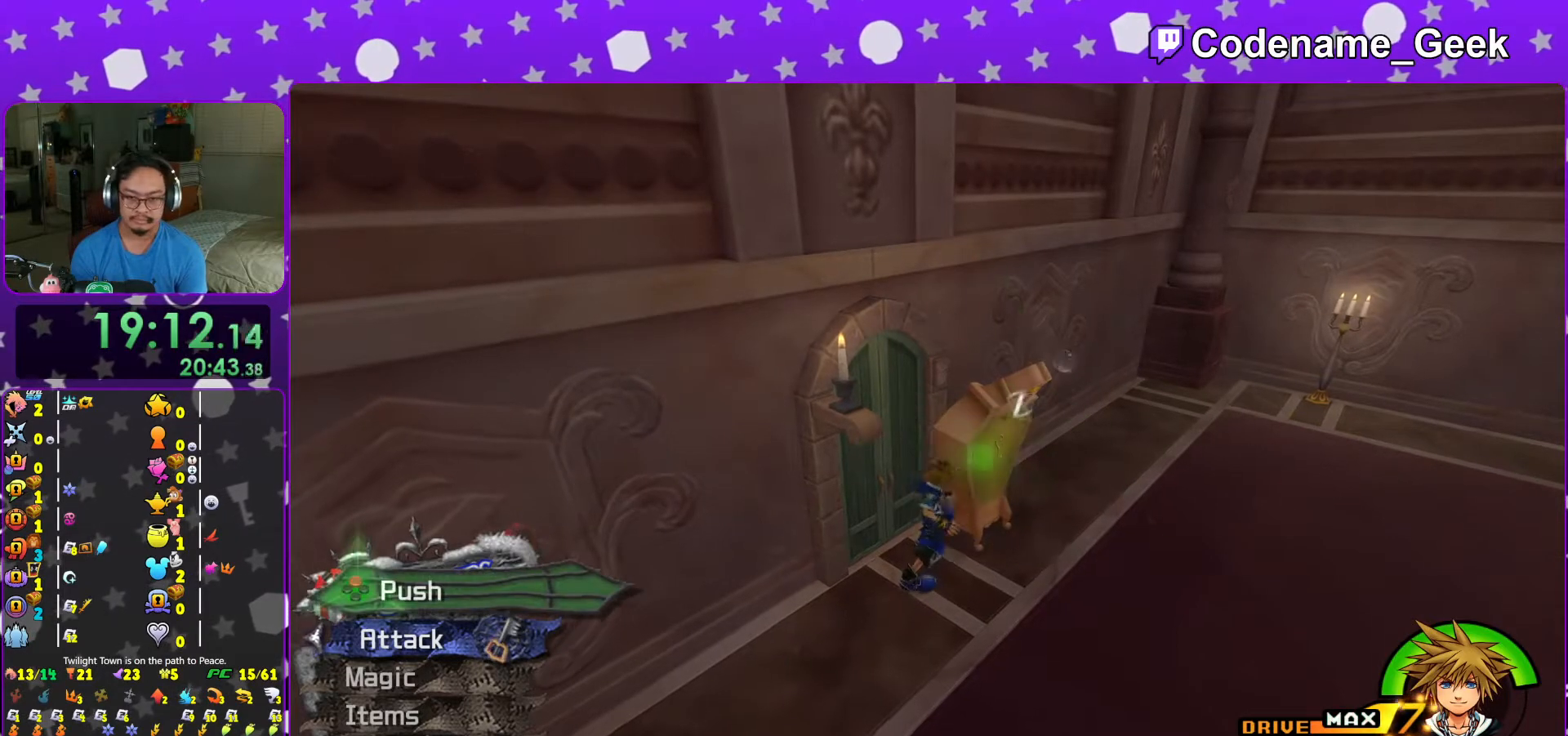
{"buttons": [], "left_stick": "up", "right_stick": "center", "events": [[67, "X", "down"], [83, "X", "up"], [117, "X", "down"], [167, "X", "up"], [217, "X", "down"], [267, "X", "up"], [317, "X", "down"], [367, "X", "up"], [417, "X", "down"], [467, "X", "up"]]}
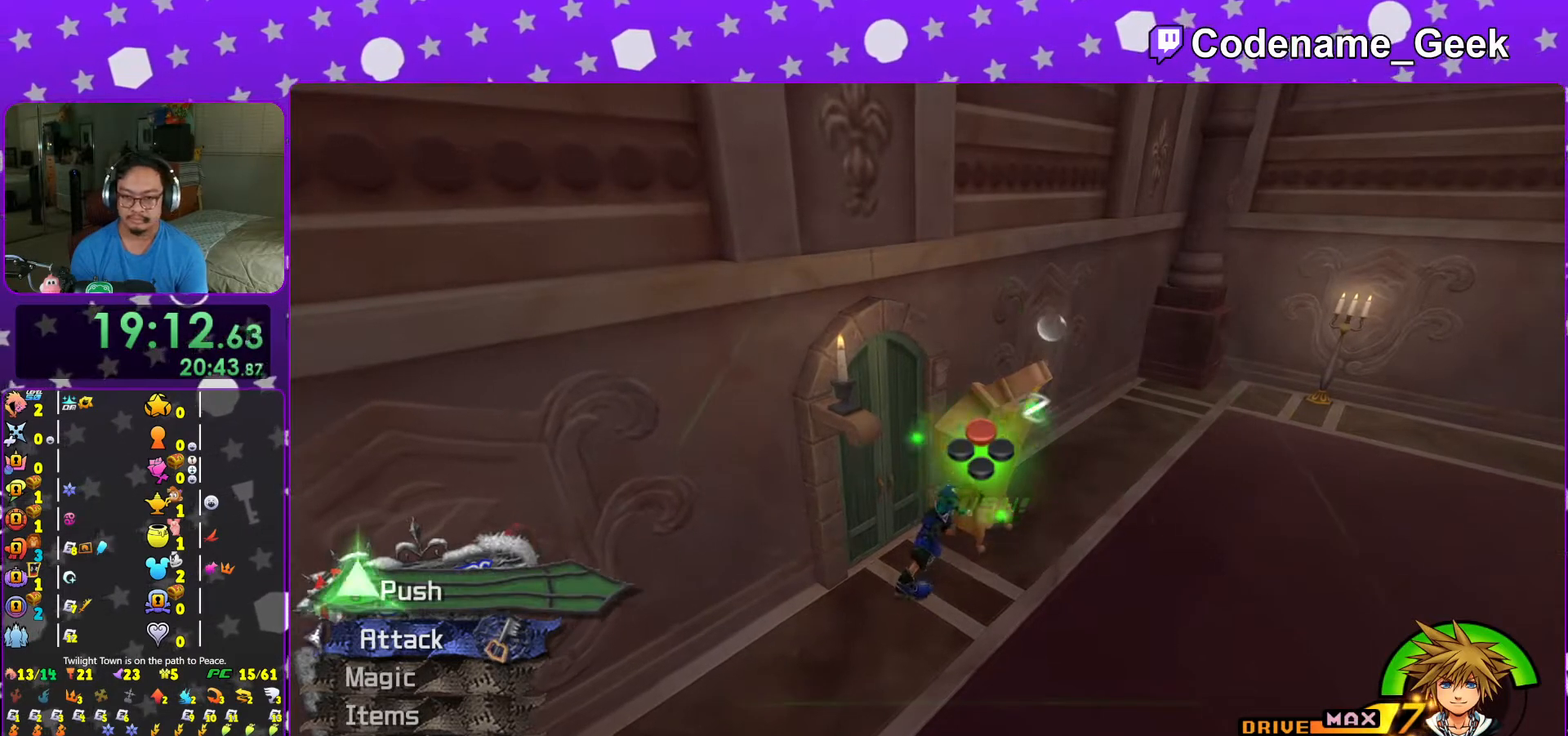
{"buttons": [], "left_stick": "up", "right_stick": "center", "events": [[83, "X", "down"], [117, "X", "up"], [183, "X", "down"], [217, "X", "up"], [367, "X", "down"], [483, "X", "up"]]}
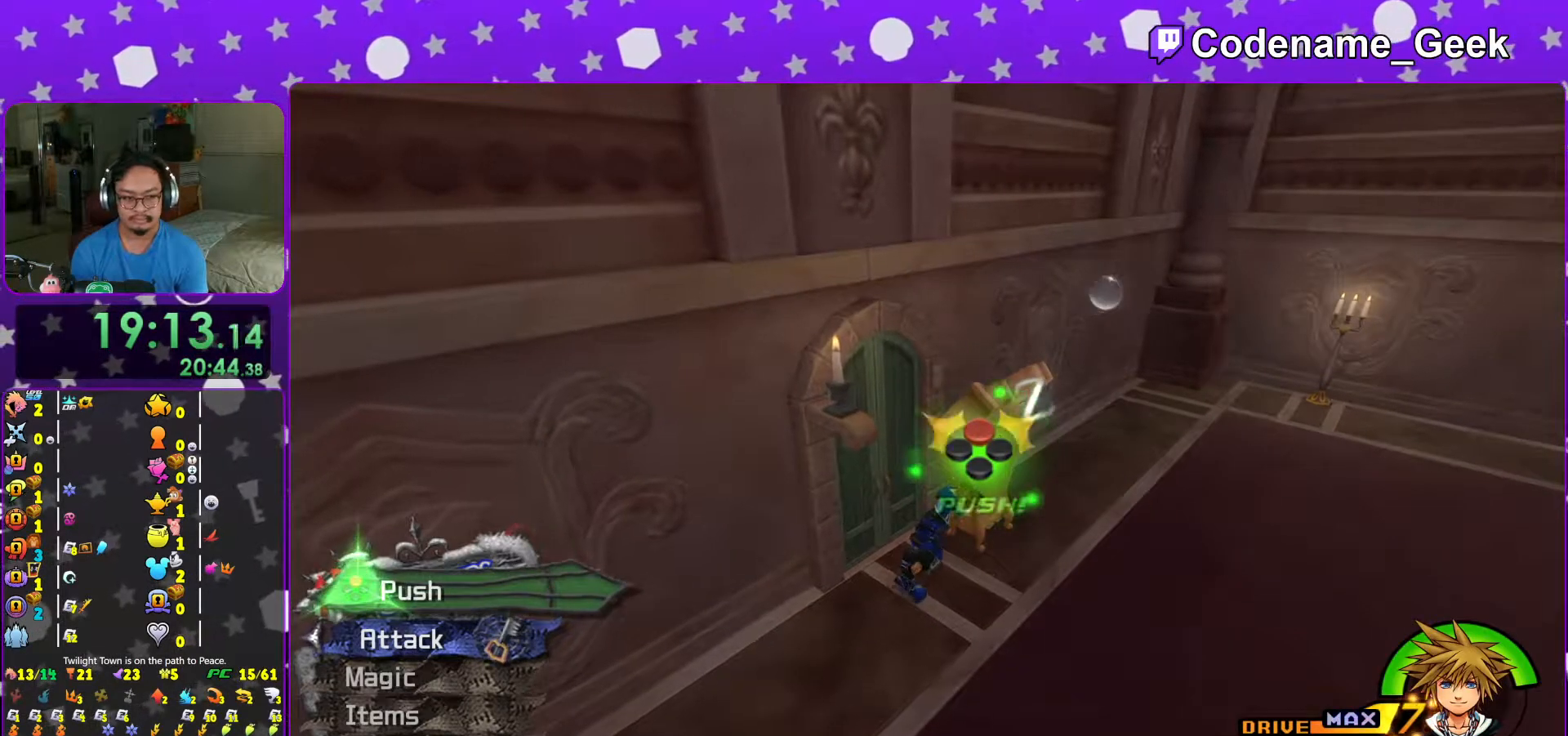
{"buttons": ["X"], "left_stick": "up", "right_stick": "center", "events": [[33, "X", "down"], [67, "X", "up"], [133, "X", "down"], [167, "X", "up"], [233, "X", "down"], [283, "X", "up"], [317, "X", "down"], [367, "X", "up"], [467, "X", "down"]]}
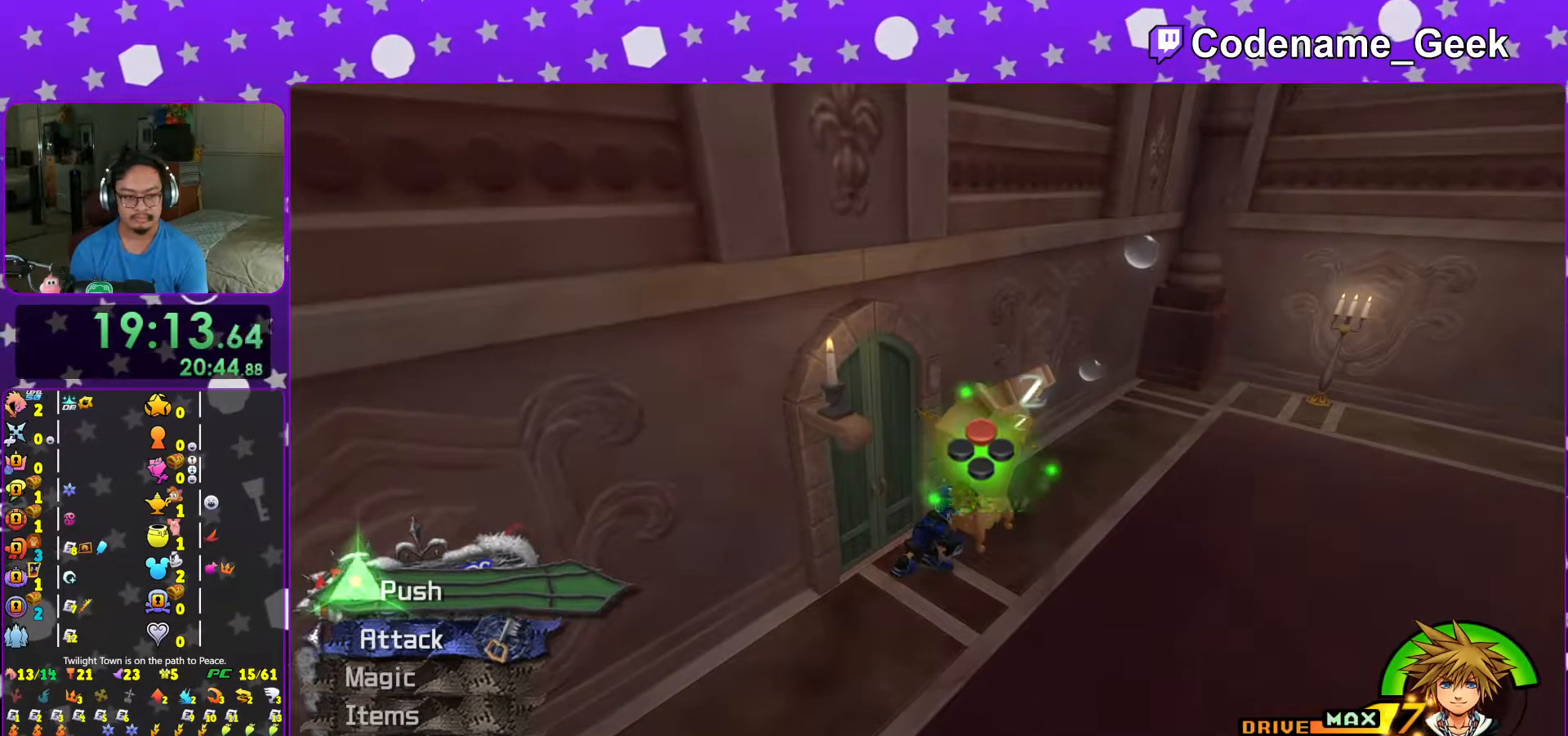
{"buttons": ["X"], "left_stick": "up", "right_stick": "center", "events": [[33, "X", "up"], [83, "X", "down"], [117, "X", "up"], [183, "X", "down"], [233, "X", "up"], [283, "X", "down"], [317, "X", "up"], [367, "X", "down"], [417, "X", "up"], [467, "X", "down"]]}
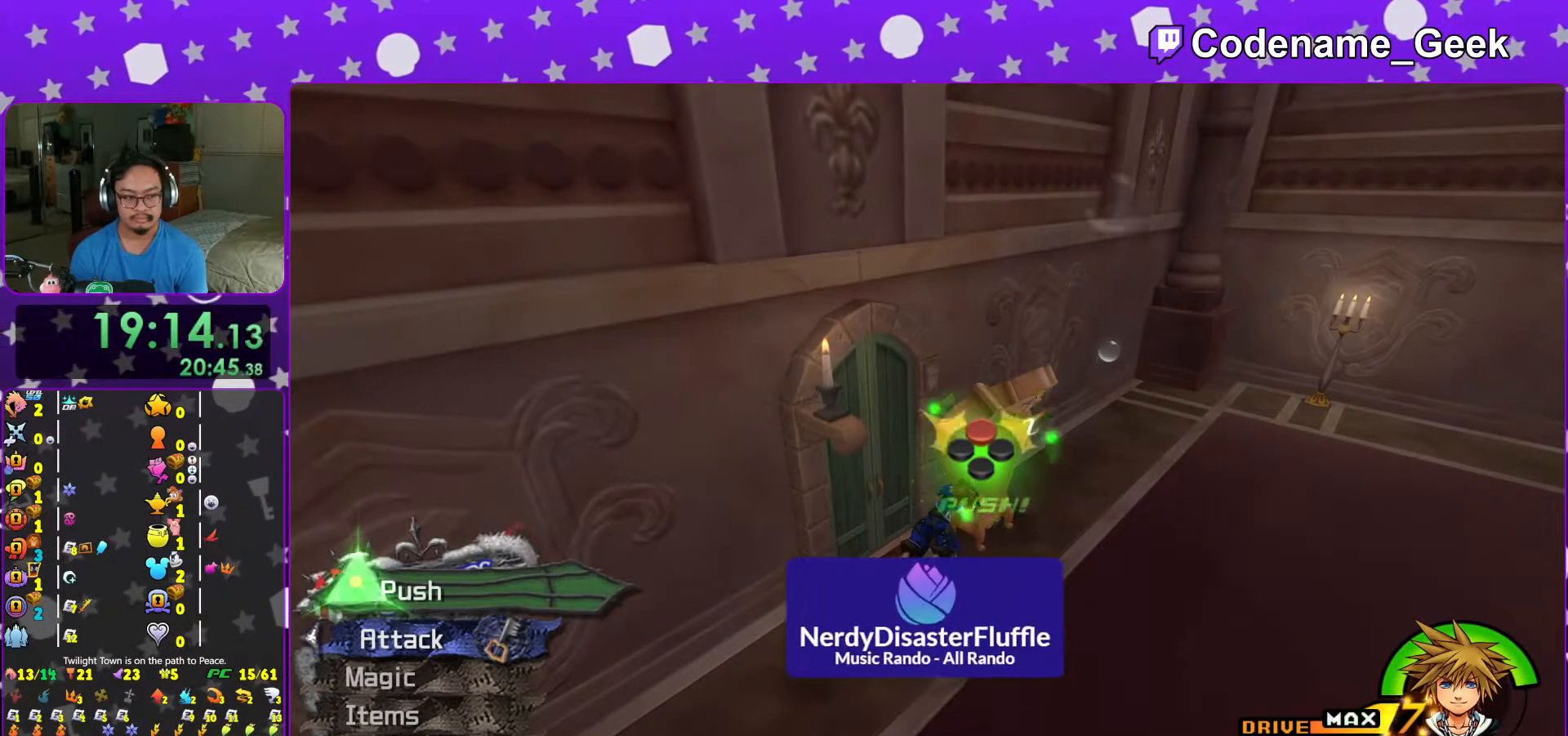
{"buttons": ["X"], "left_stick": "up", "right_stick": "center", "events": [[17, "X", "up"], [67, "X", "down"], [83, "X", "up"], [133, "X", "down"], [183, "X", "up"], [217, "X", "down"], [267, "X", "up"], [317, "X", "down"], [367, "X", "up"], [483, "X", "down"]]}
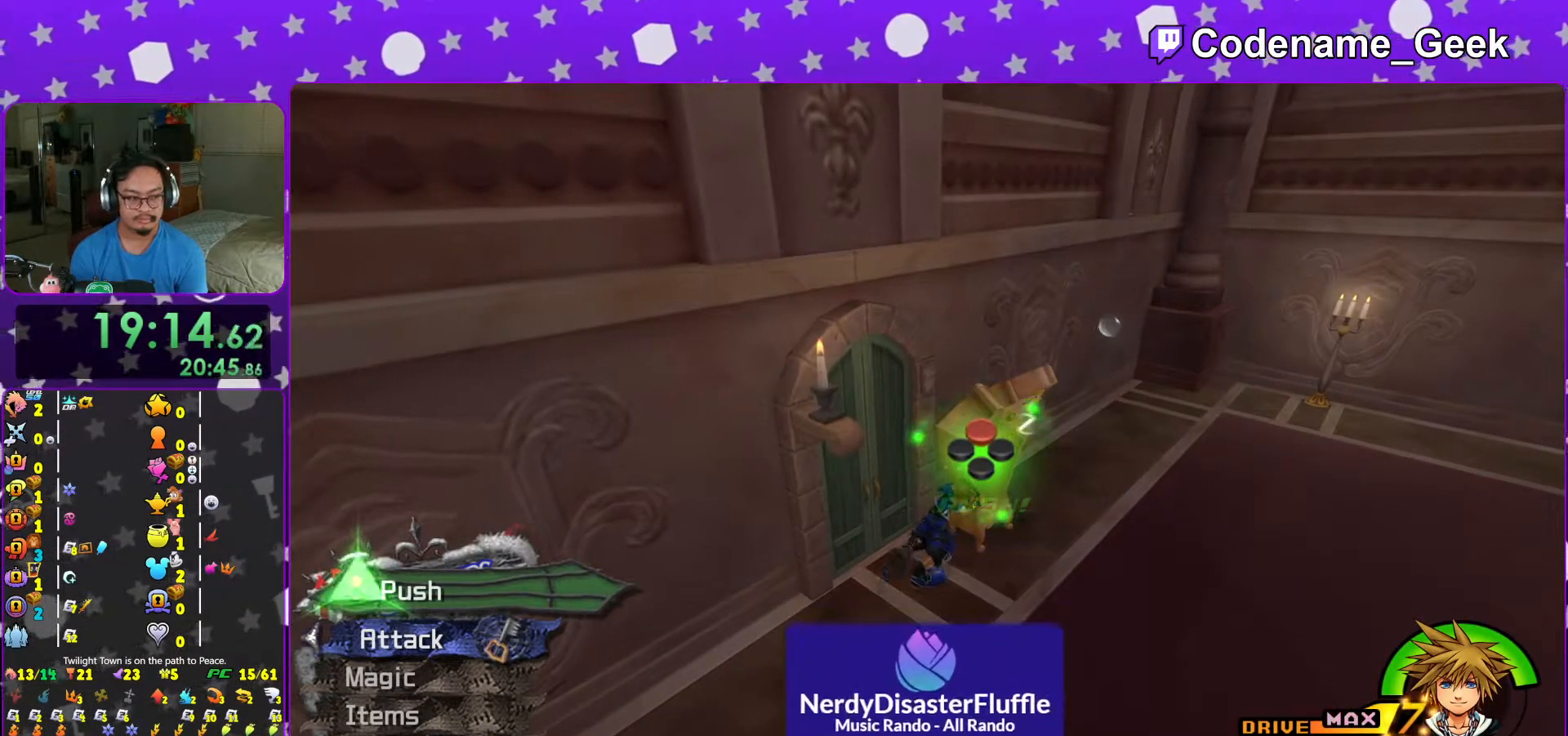
{"buttons": [], "left_stick": "up", "right_stick": "center", "events": [[17, "X", "up"], [67, "X", "down"], [117, "X", "up"], [167, "X", "down"], [217, "X", "up"], [267, "X", "down"], [283, "X", "up"], [367, "X", "down"], [383, "X", "up"], [433, "X", "down"], [483, "X", "up"]]}
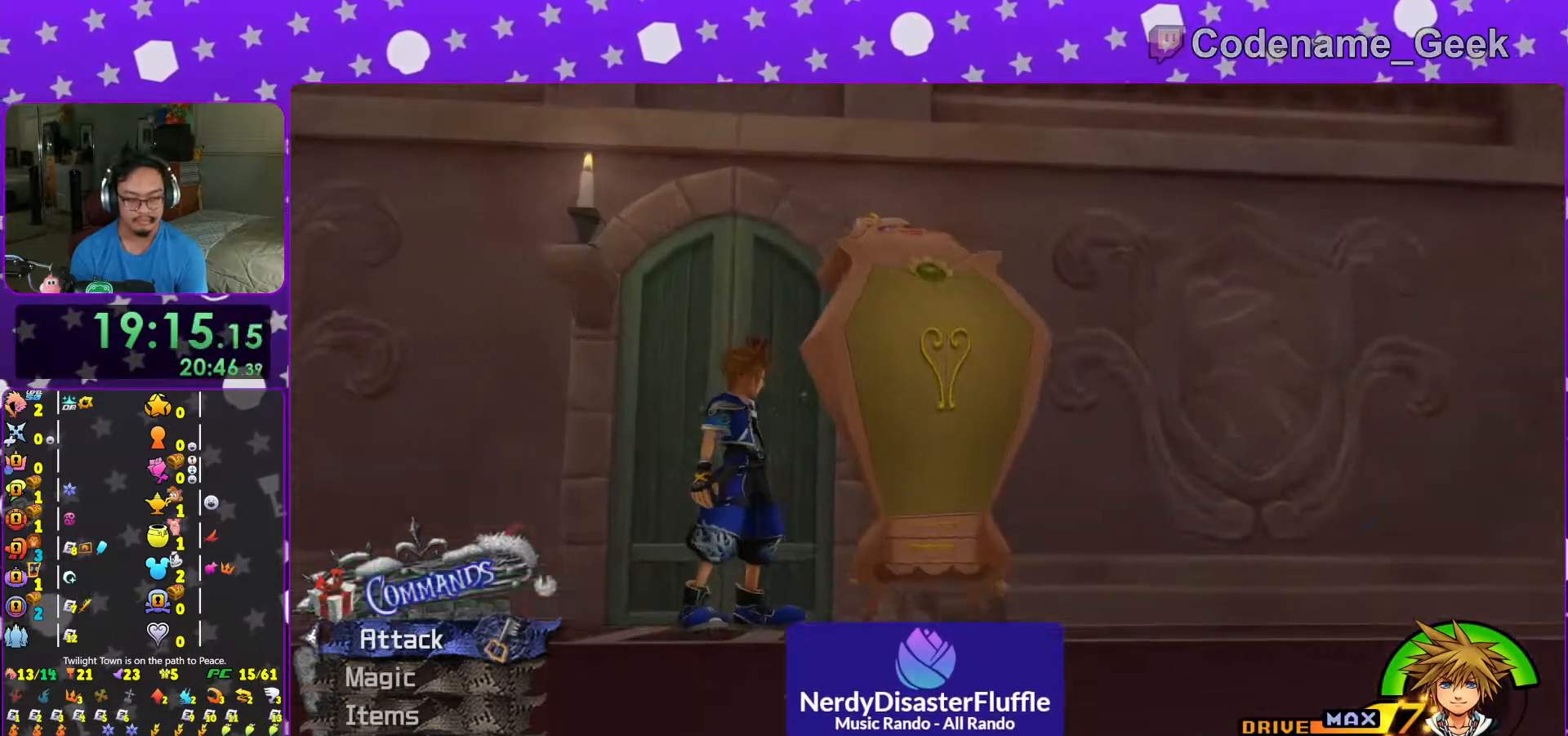
{"buttons": ["A"], "left_stick": "center", "right_stick": "center", "events": [[33, "X", "down"], [67, "X", "up"], [117, "X", "down"], [167, "X", "up"], [417, "left_stick", "center"], [483, "A", "down"]]}
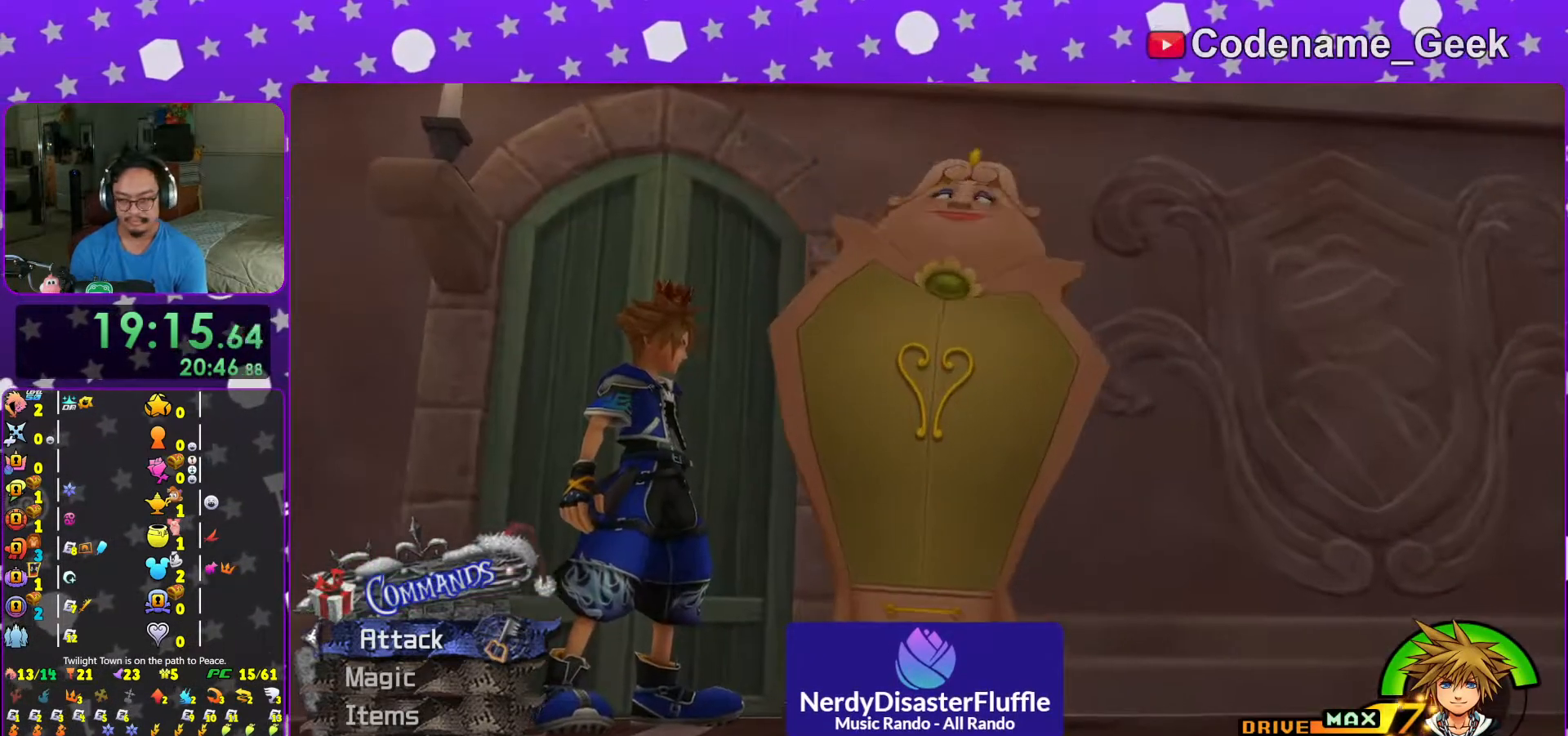
{"buttons": ["A", "B"], "left_stick": "center", "right_stick": "center", "events": [[67, "A", "up"], [217, "A", "down"], [417, "A", "up"], [467, "A", "down"], [483, "B", "down"]]}
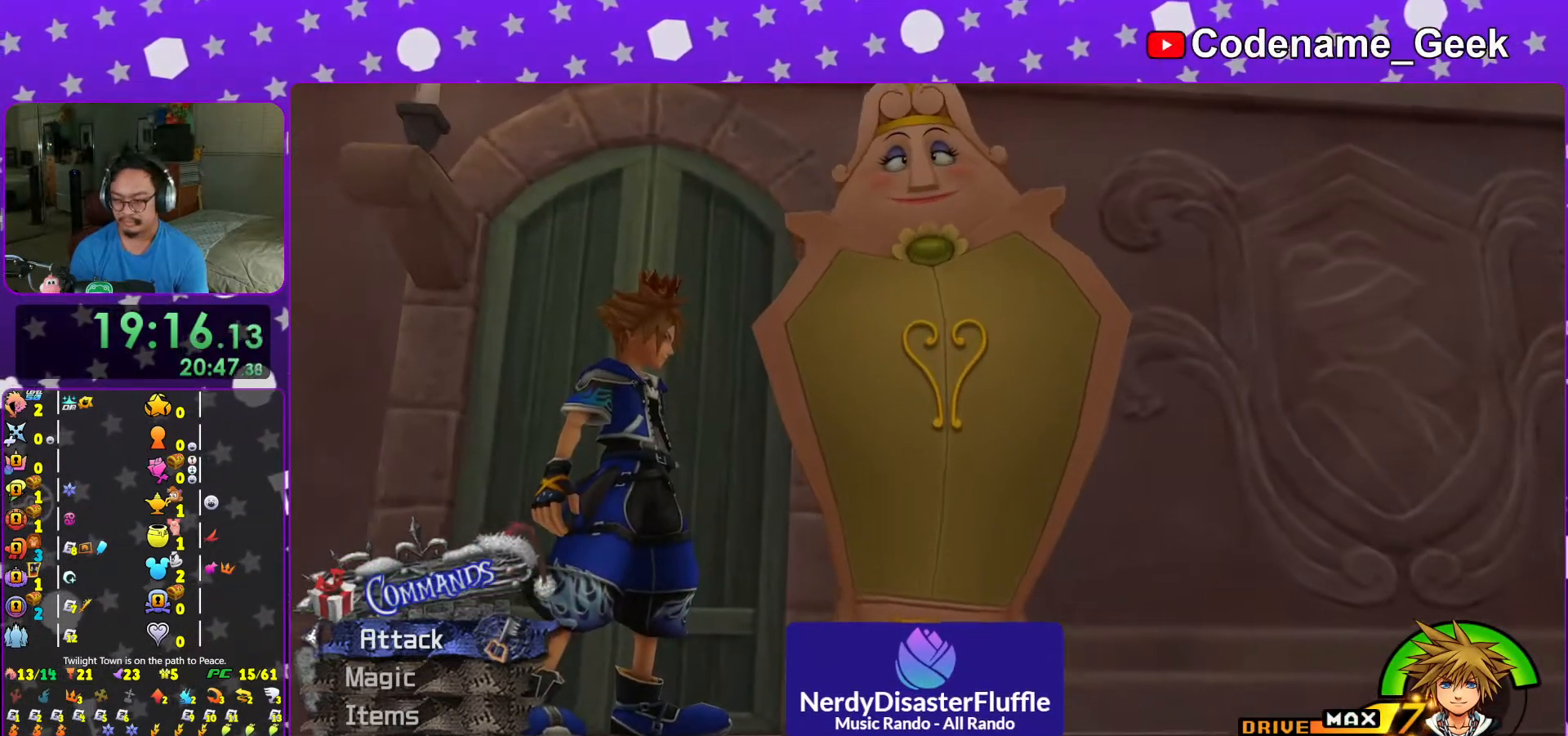
{"buttons": ["A"], "left_stick": "center", "right_stick": "center", "events": [[17, "A", "up"], [67, "A", "down"], [67, "B", "up"], [167, "B", "down"], [217, "B", "up"], [267, "A", "up"], [317, "A", "down"], [417, "A", "up"], [417, "B", "down"], [467, "A", "down"], [467, "B", "up"]]}
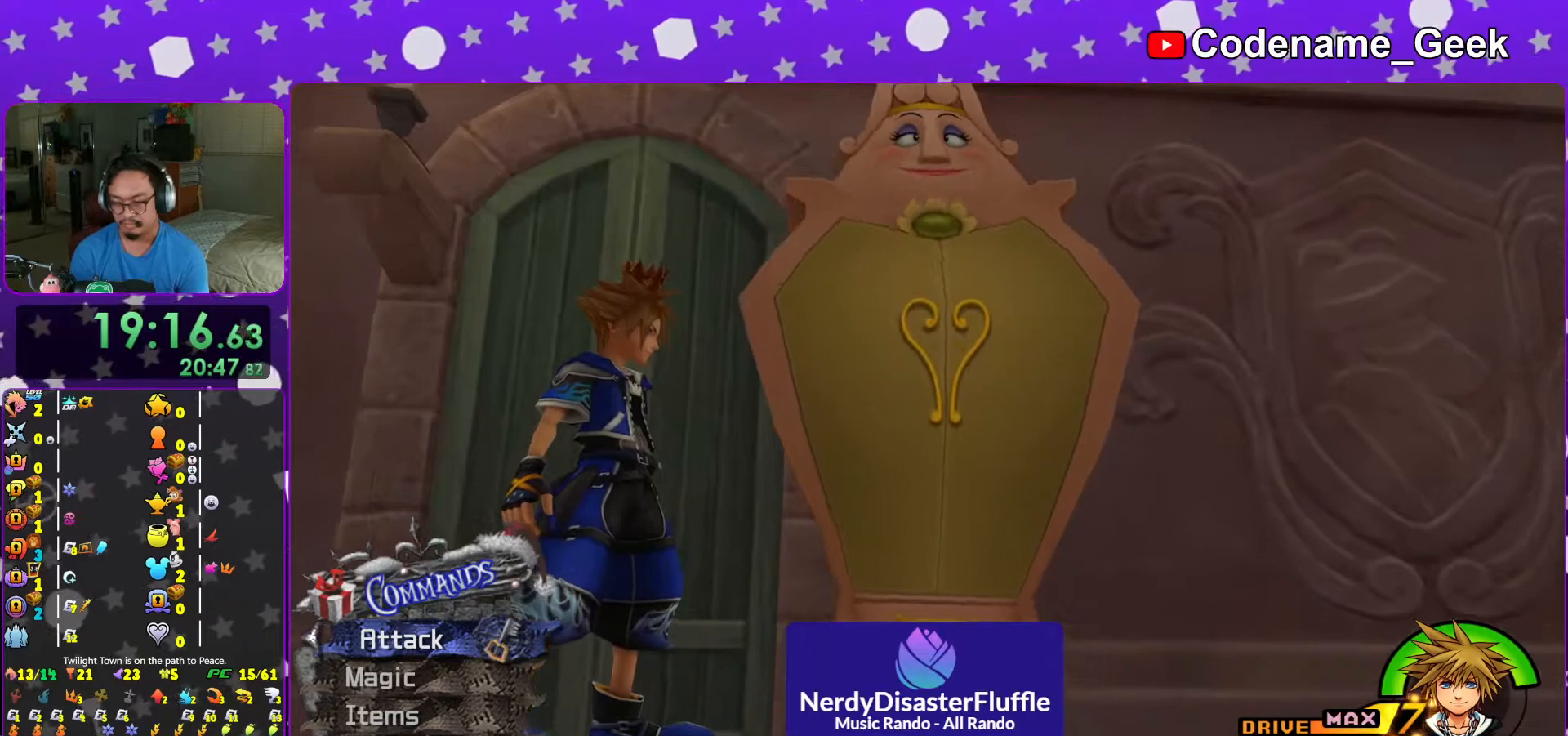
{"buttons": ["A", "B"], "left_stick": "center", "right_stick": "center", "events": [[33, "A", "up"], [33, "B", "down"], [67, "A", "down"], [67, "B", "up"], [167, "A", "up"], [167, "B", "down"], [217, "A", "down"], [233, "B", "up"], [283, "A", "up"], [283, "B", "down"], [367, "A", "down"]]}
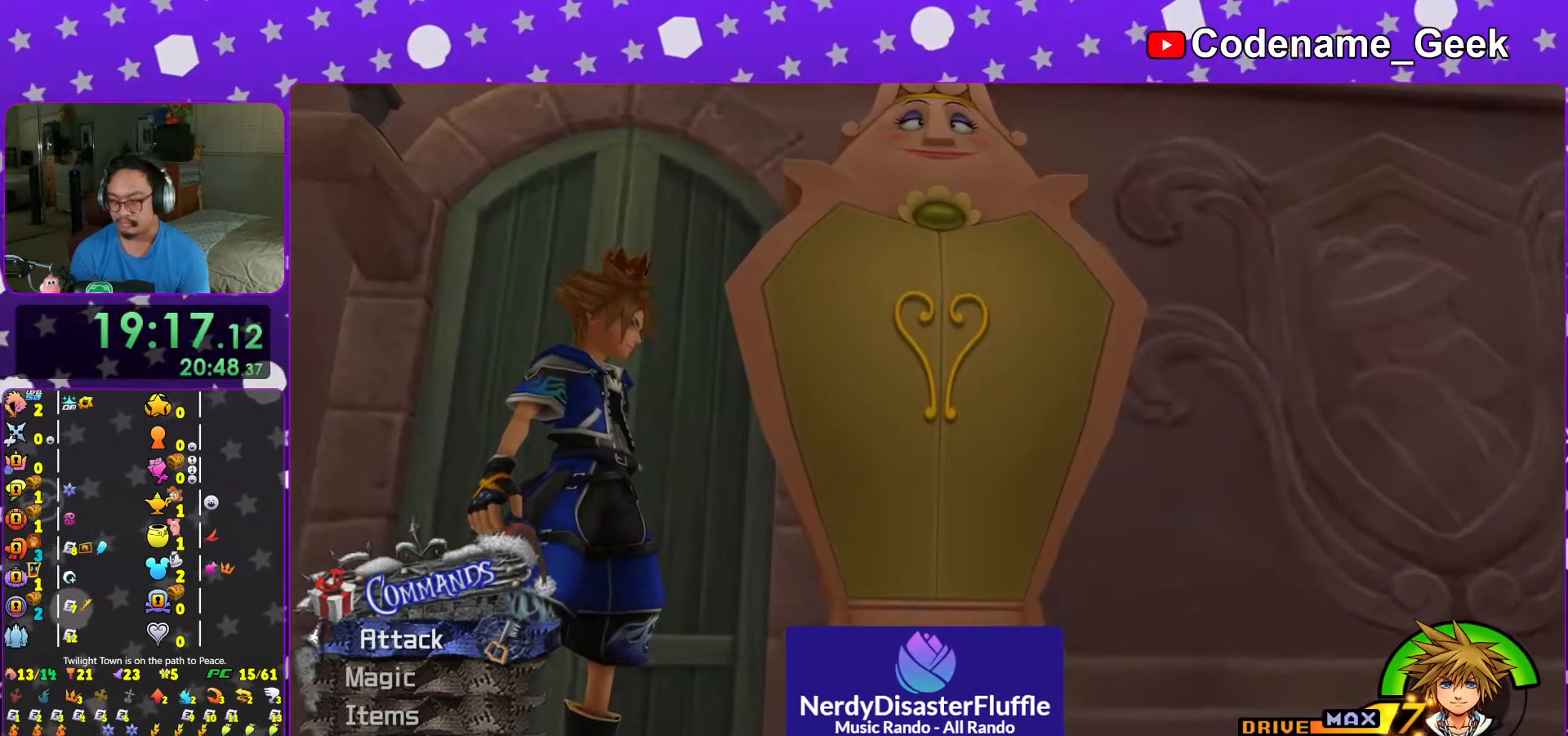
{"buttons": ["A", "B"], "left_stick": "center", "right_stick": "center", "events": [[17, "A", "up"], [117, "A", "down"], [317, "A", "up"], [367, "A", "down"]]}
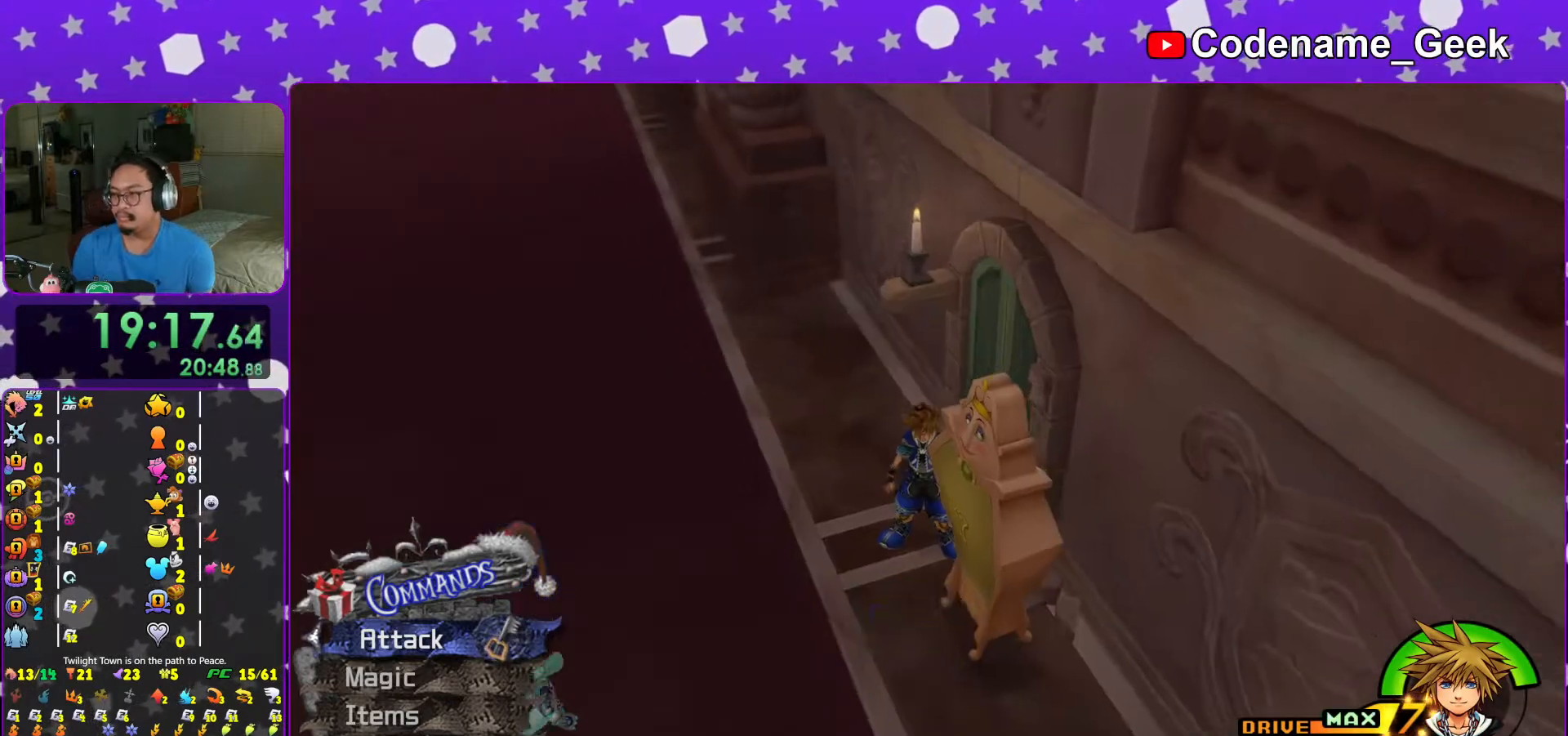
{"buttons": ["B"], "left_stick": "center", "right_stick": "center", "events": [[83, "B", "up"], [217, "A", "up"], [317, "B", "down"], [367, "R1", "down"], [417, "B", "up"], [417, "R1", "up"], [483, "B", "down"]]}
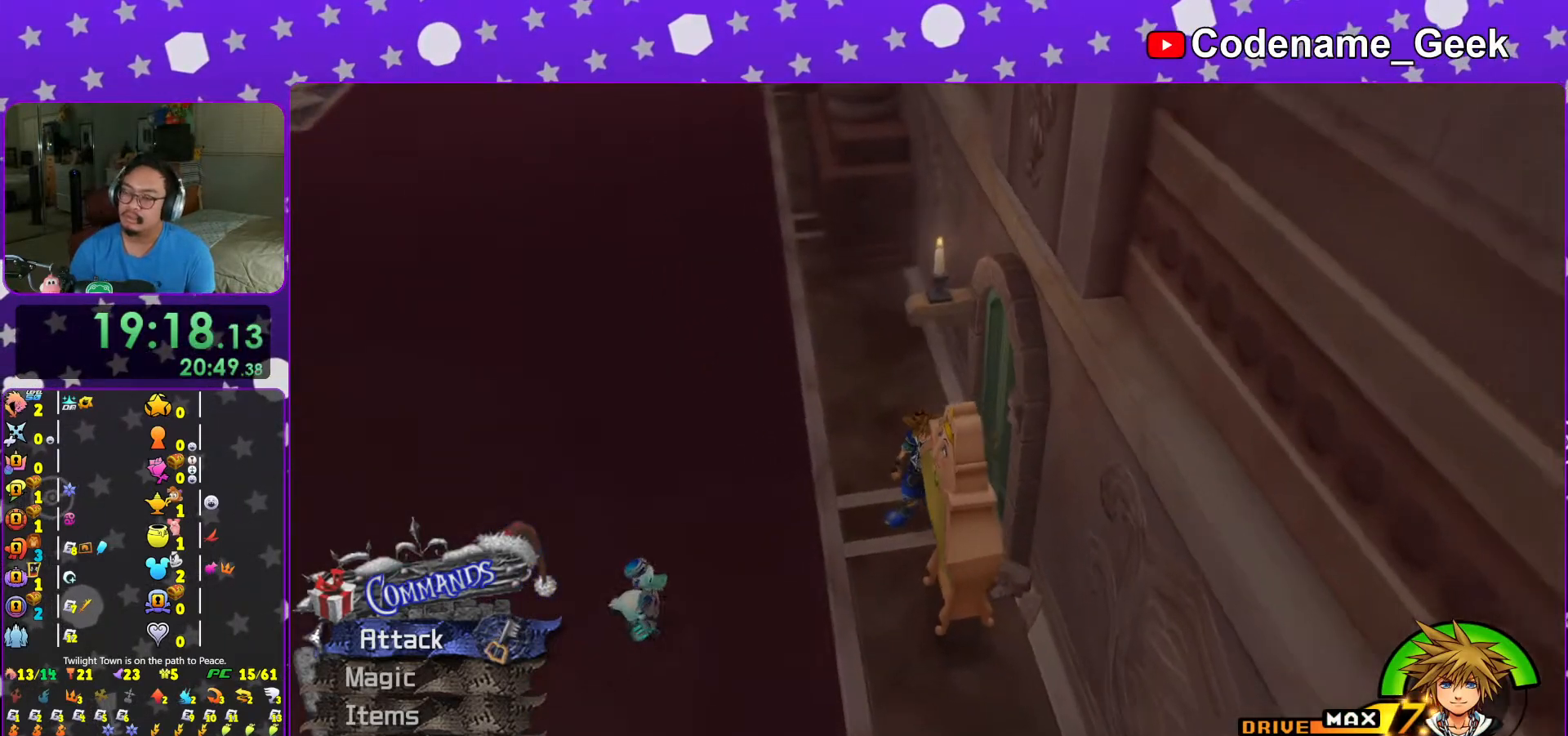
{"buttons": ["B"], "left_stick": "center", "right_stick": "center", "events": [[67, "B", "up"], [167, "B", "down"], [233, "B", "up"], [317, "B", "down"], [417, "B", "up"], [483, "B", "down"]]}
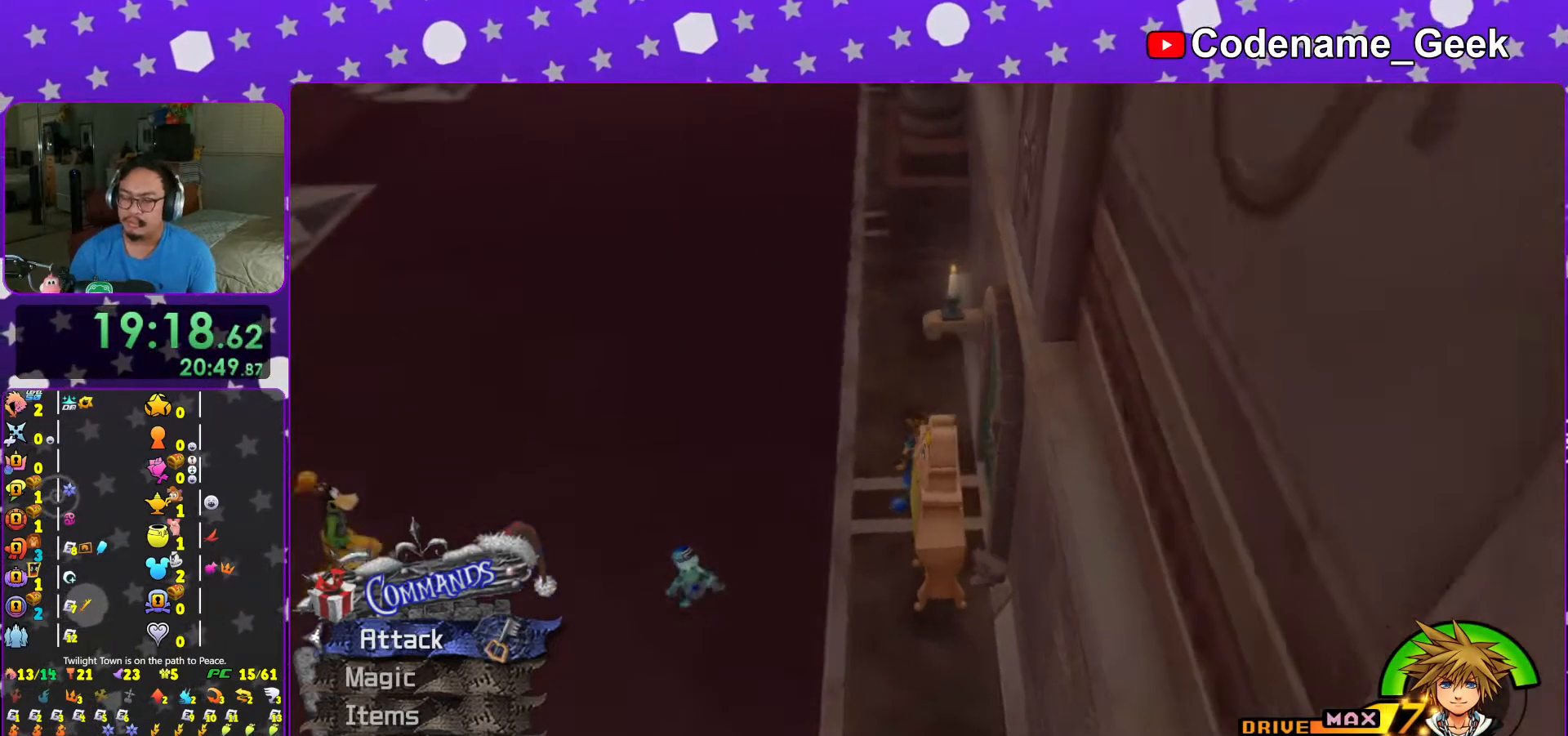
{"buttons": [], "left_stick": "center", "right_stick": "center", "events": [[67, "B", "up"], [167, "B", "down"], [267, "B", "up"], [367, "B", "down"], [417, "B", "up"]]}
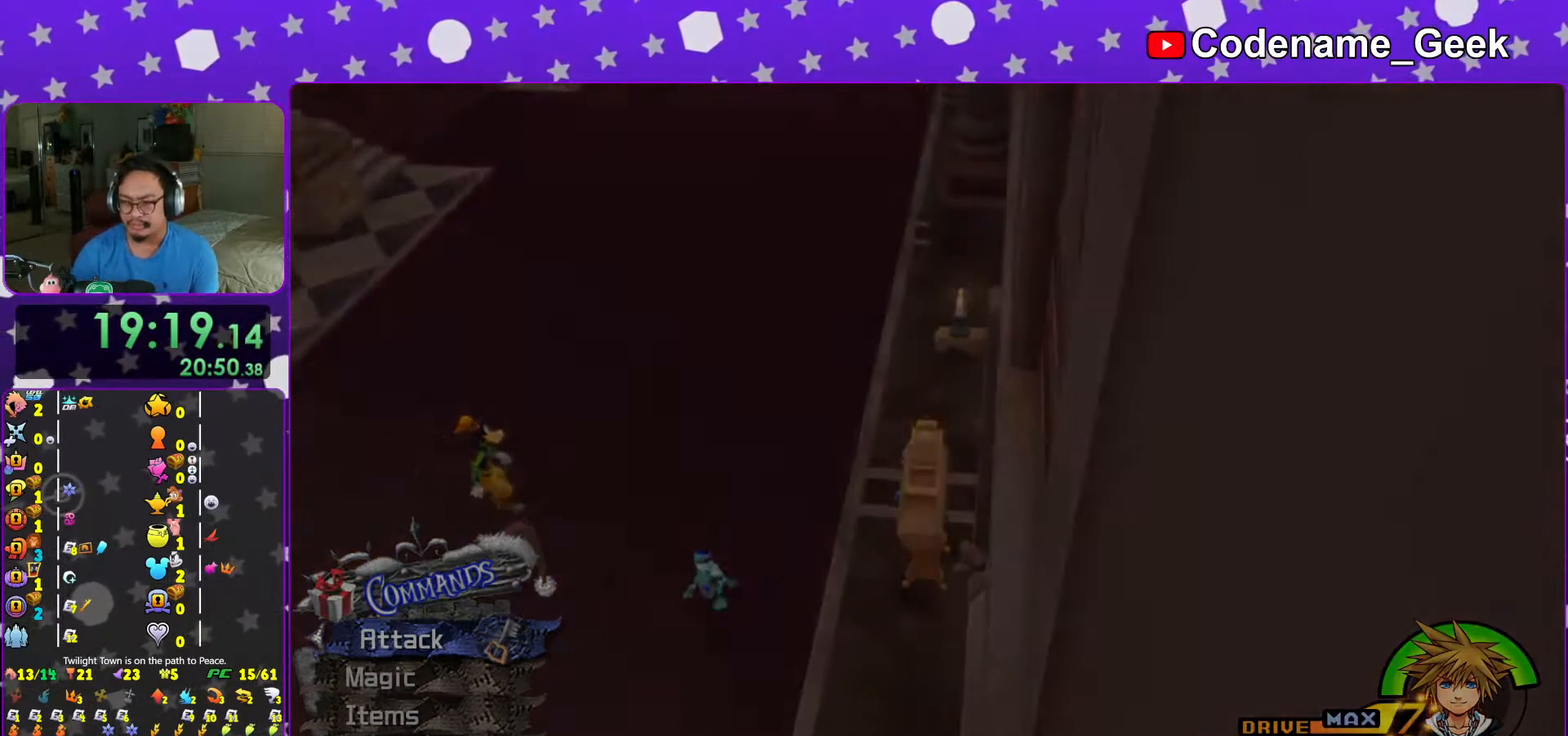
{"buttons": [], "left_stick": "center", "right_stick": "center", "events": [[33, "B", "down"], [117, "B", "up"], [167, "B", "down"], [267, "B", "up"], [367, "B", "down"], [467, "B", "up"]]}
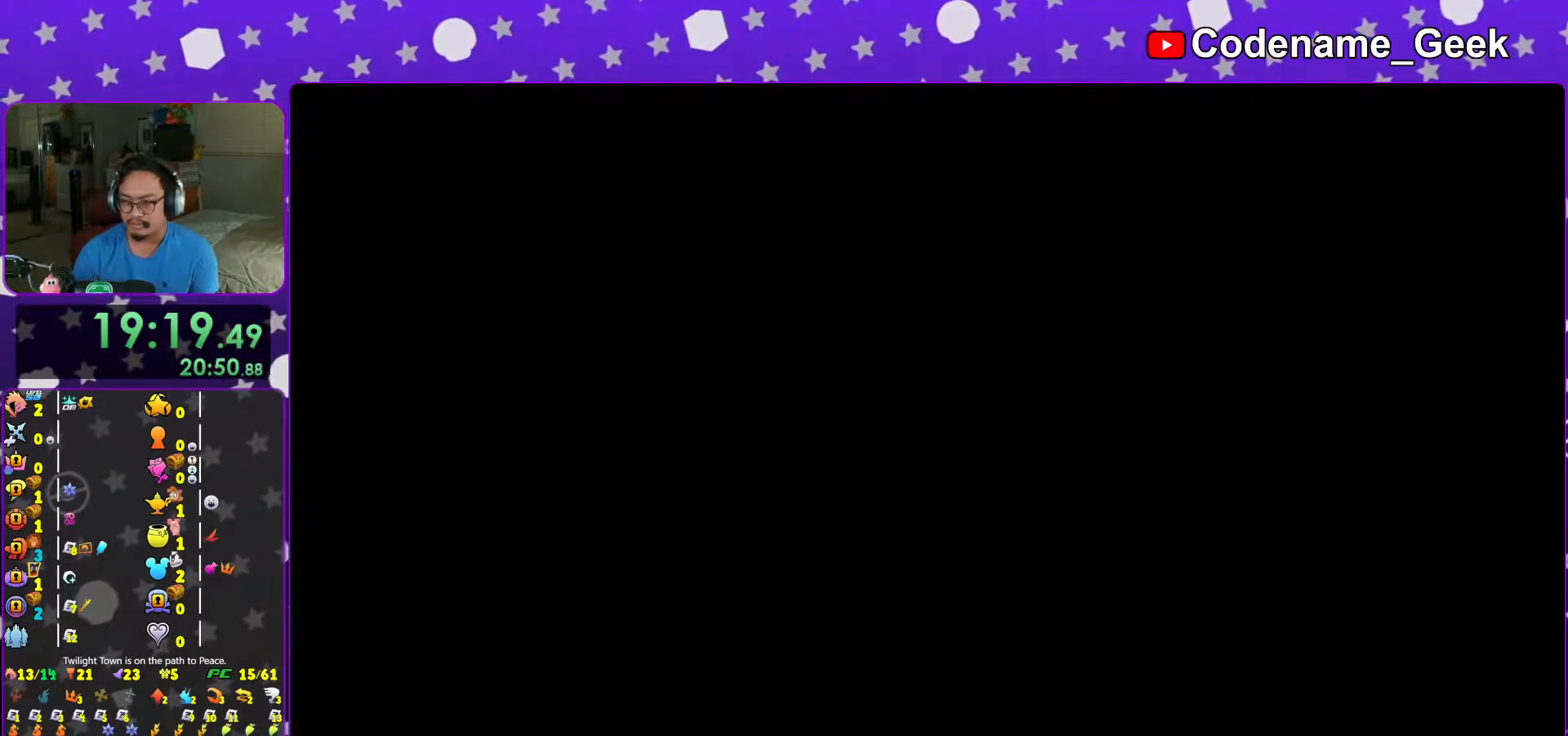
{"buttons": [], "left_stick": "center", "right_stick": "center", "events": [[33, "B", "down"], [117, "B", "up"], [217, "B", "down"], [283, "B", "up"], [367, "B", "down"], [467, "B", "up"]]}
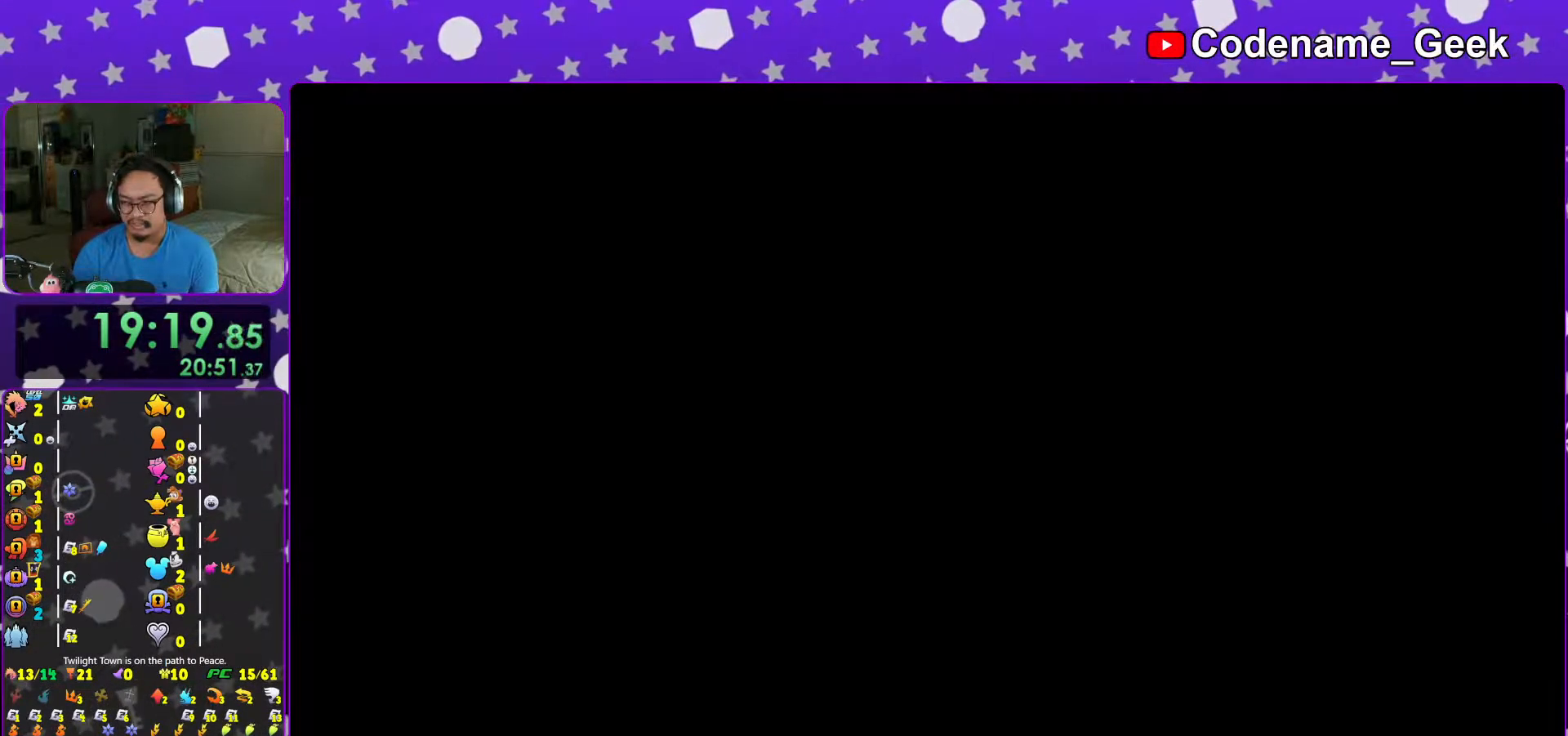
{"buttons": [], "left_stick": "center", "right_stick": "center", "events": [[33, "B", "down"], [133, "B", "up"], [233, "B", "down"], [283, "B", "up"], [367, "B", "down"], [467, "B", "up"]]}
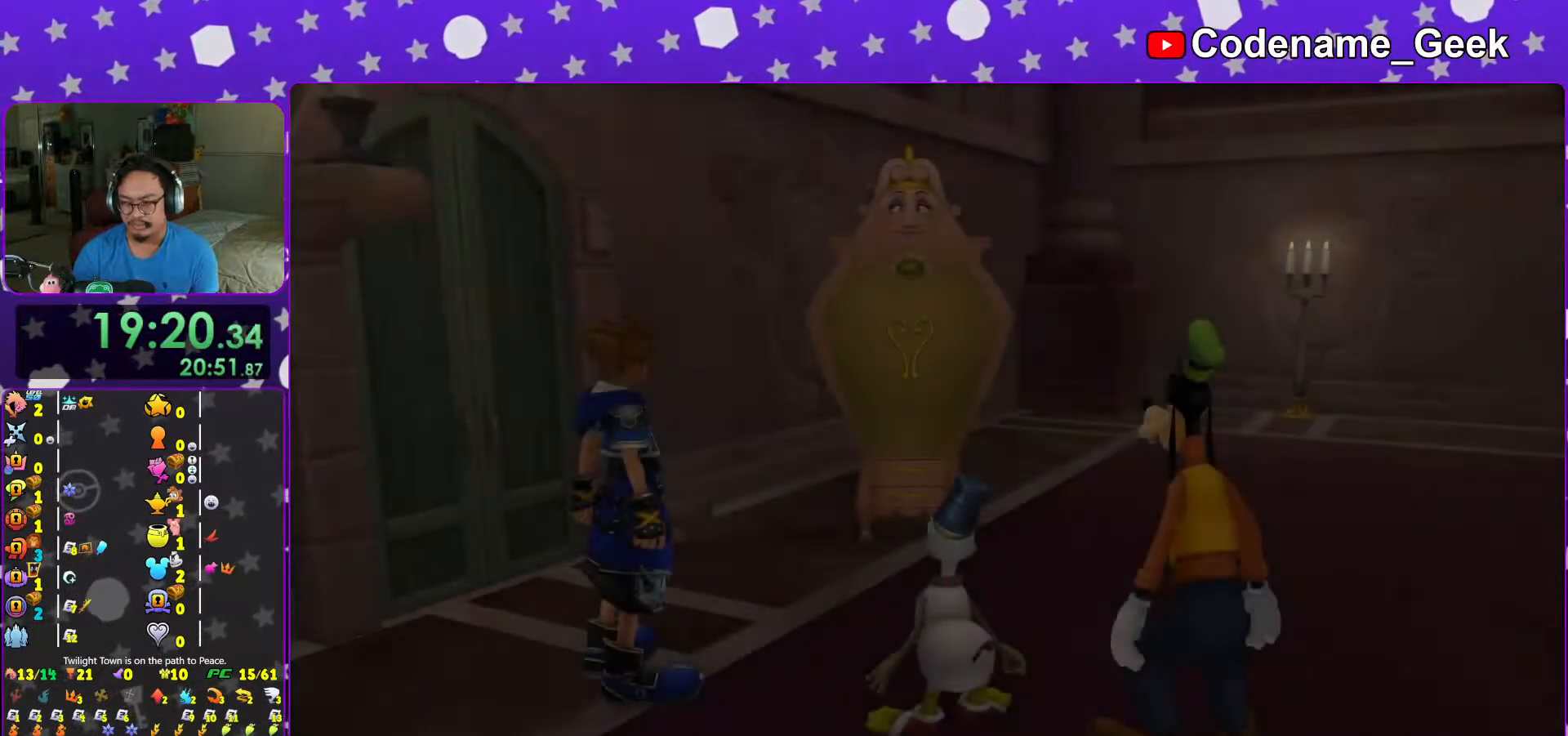
{"buttons": ["DPAD_DOWN"], "left_stick": "center", "right_stick": "center", "events": [[33, "B", "down"], [117, "B", "up"], [283, "START", "down"], [417, "DPAD_DOWN", "down"], [417, "START", "up"]]}
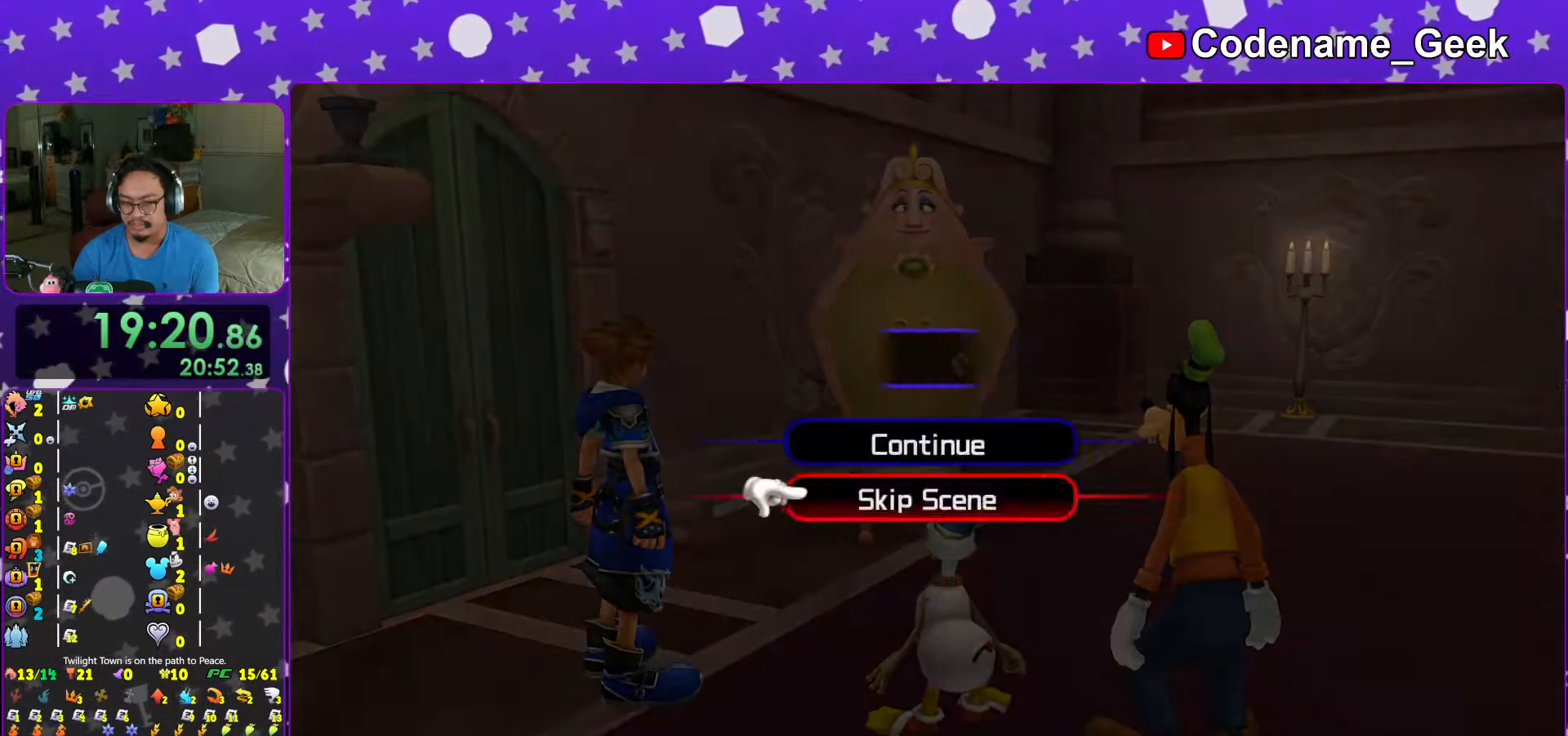
{"buttons": ["L1"], "left_stick": "up", "right_stick": "down", "events": [[17, "A", "down"], [33, "DPAD_DOWN", "up"], [117, "A", "up"], [167, "left_stick", "up"], [183, "L1", "down"], [267, "L1", "up"], [367, "right_stick", "down"], [433, "L1", "down"]]}
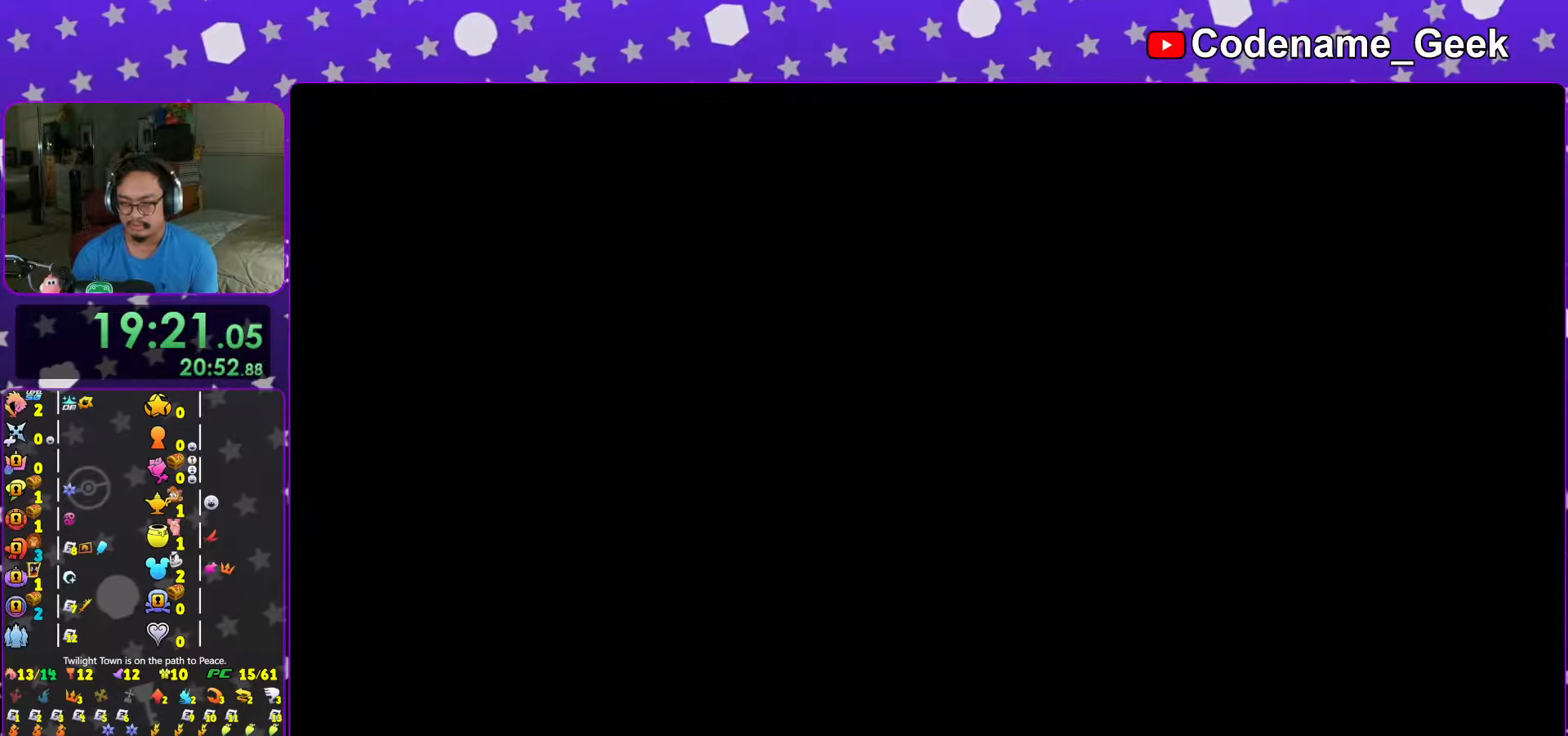
{"buttons": [], "left_stick": "up", "right_stick": "down", "events": [[17, "L1", "up"], [117, "L1", "down"], [217, "L1", "up"], [317, "L1", "down"], [467, "L1", "up"]]}
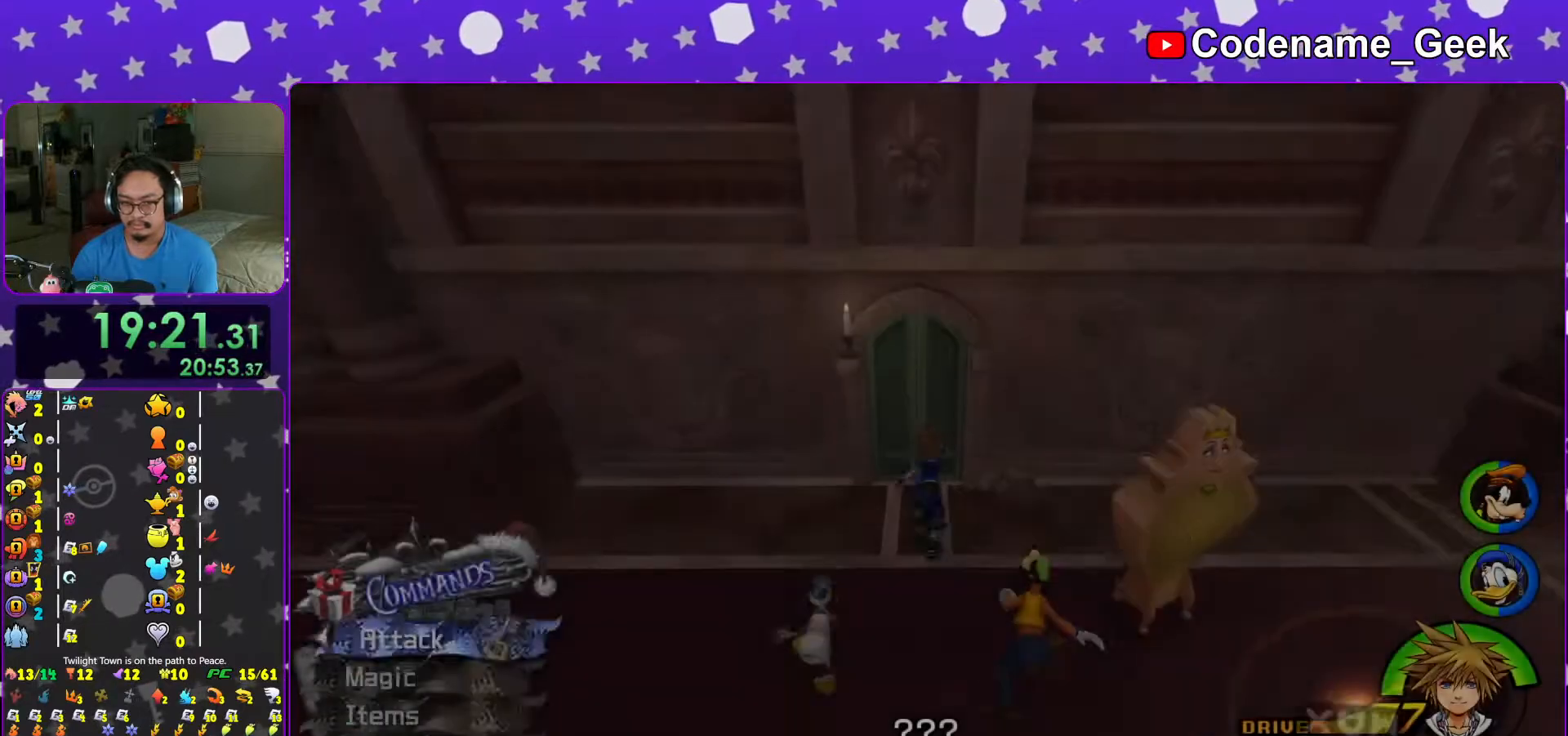
{"buttons": ["B"], "left_stick": "up", "right_stick": "center", "events": [[33, "L1", "down"], [167, "L1", "up"], [267, "L1", "down"], [317, "right_stick", "center"], [333, "L1", "up"], [433, "B", "down"]]}
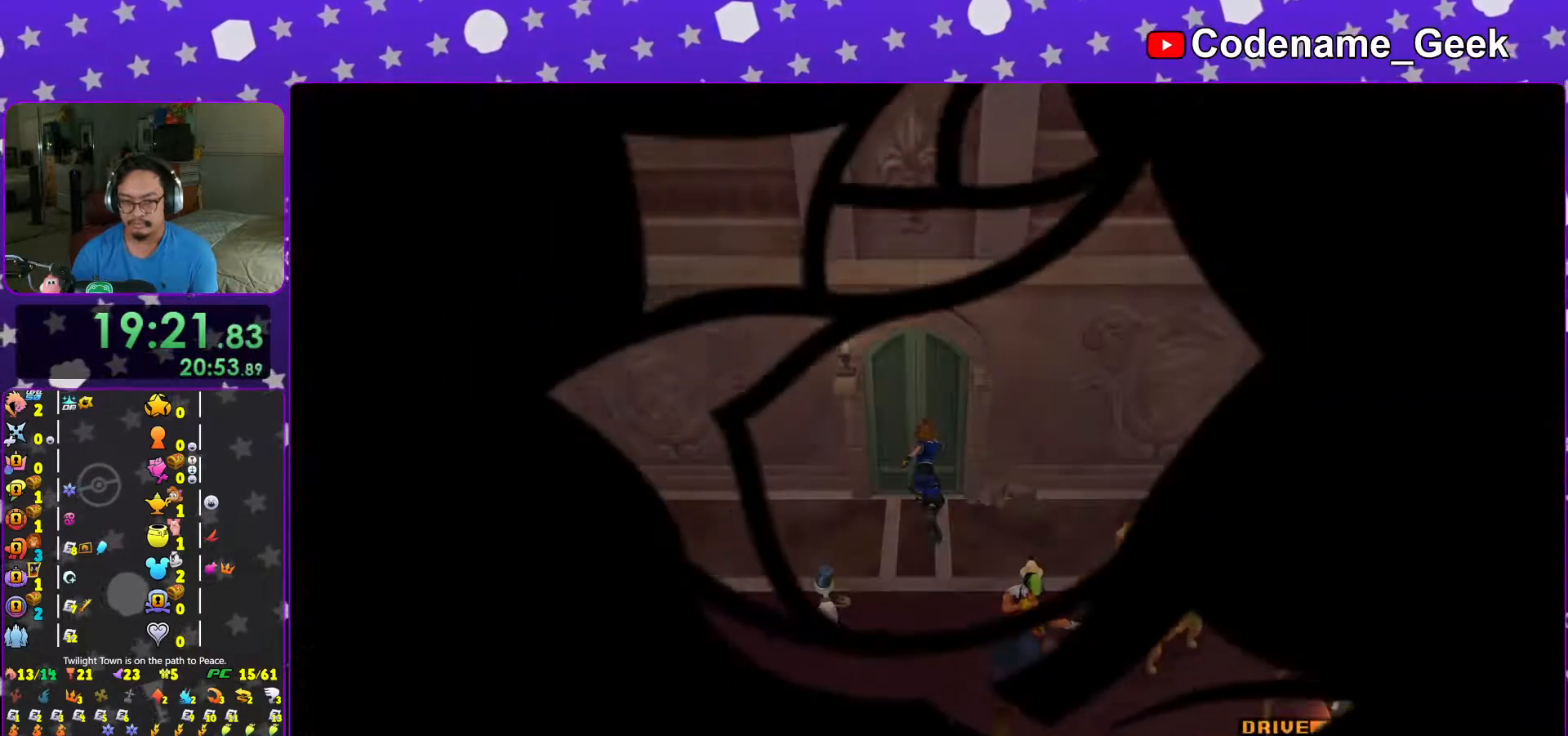
{"buttons": ["B"], "left_stick": "up", "right_stick": "center", "events": [[17, "B", "up"], [117, "B", "down"], [183, "B", "up"], [267, "B", "down"], [367, "B", "up"], [467, "B", "down"]]}
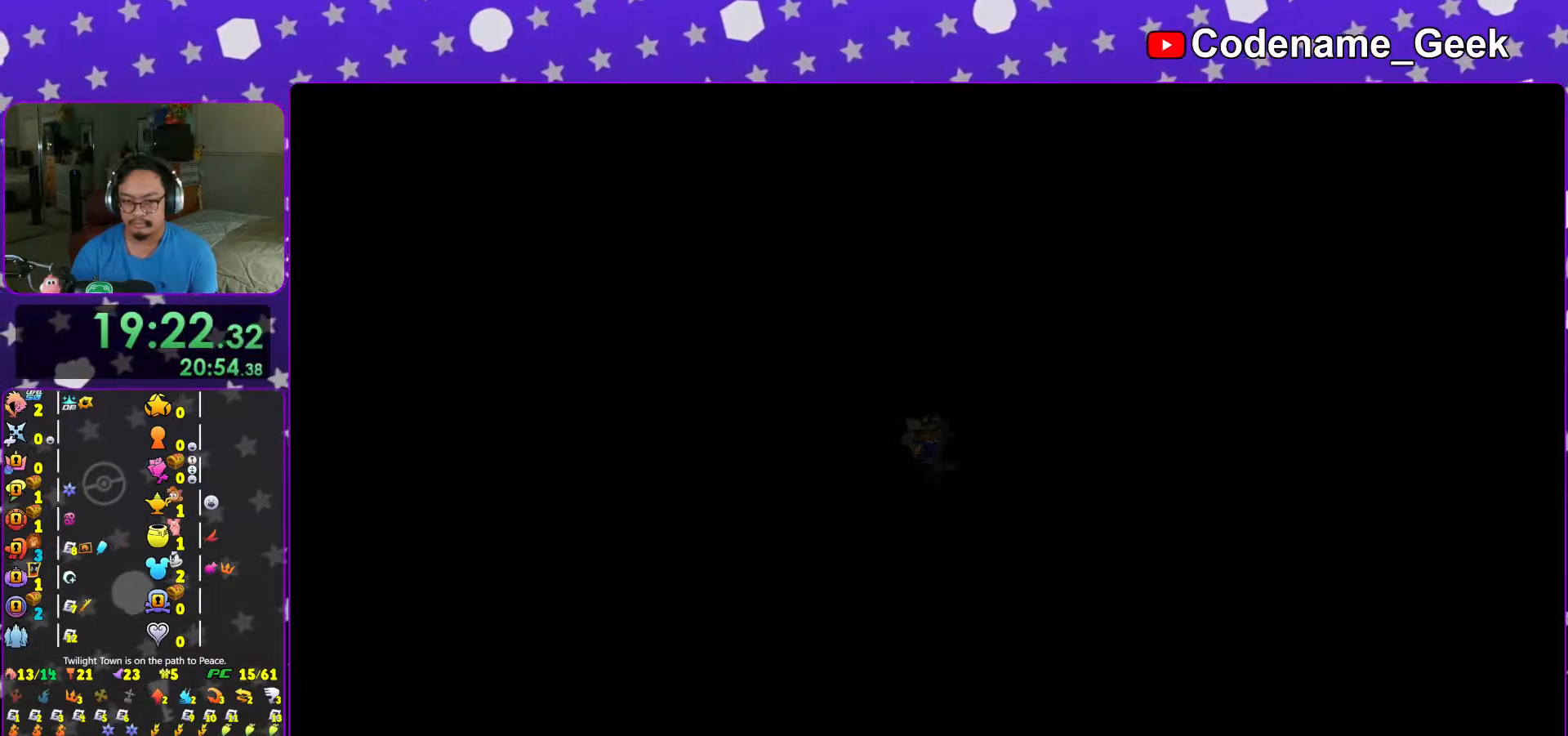
{"buttons": ["B"], "left_stick": "center", "right_stick": "center", "events": [[33, "B", "up"], [117, "B", "down"], [167, "left_stick", "center"], [217, "B", "up"], [317, "B", "down"], [383, "B", "up"], [483, "B", "down"]]}
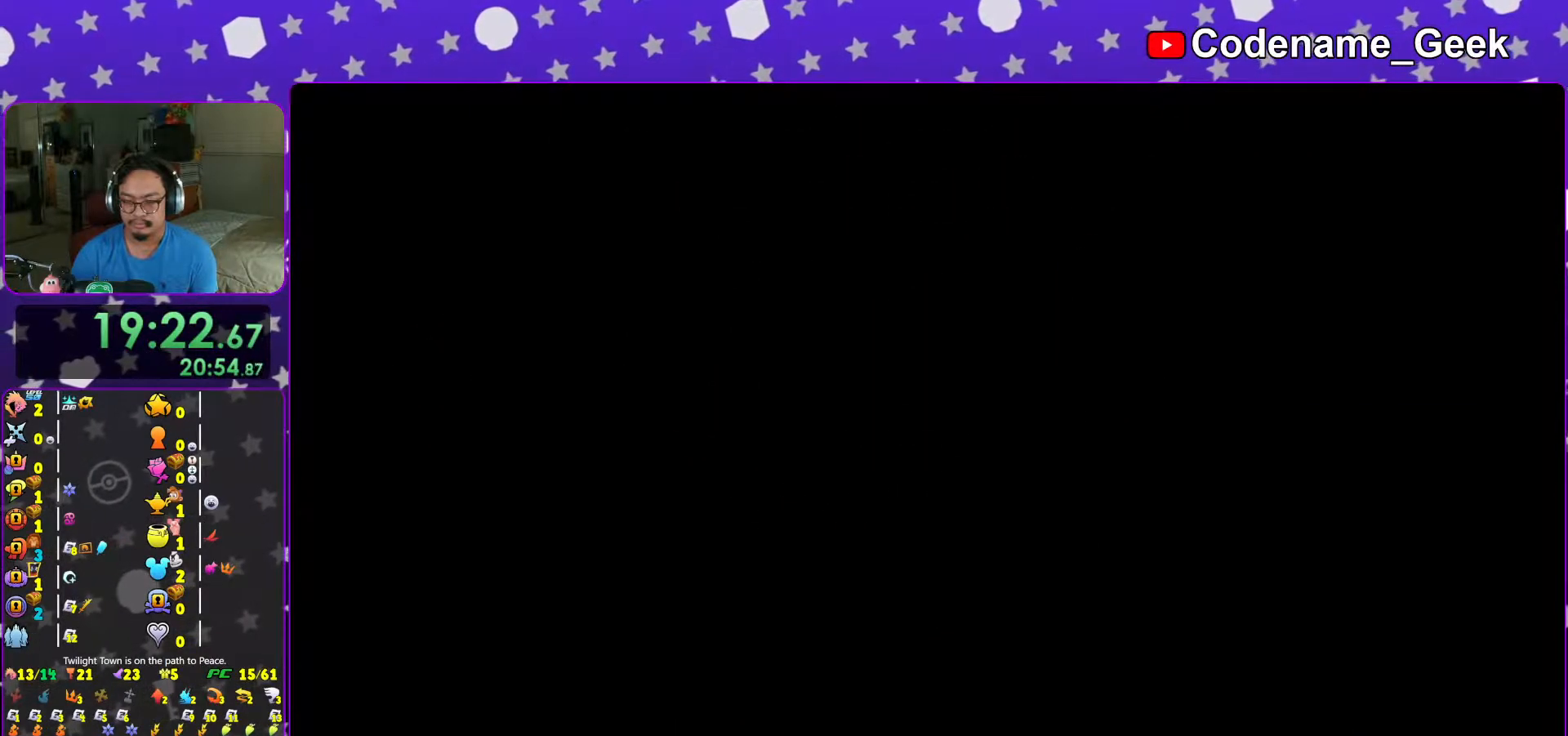
{"buttons": ["B"], "left_stick": "center", "right_stick": "center", "events": [[67, "B", "up"], [167, "B", "down"], [233, "B", "up"], [317, "B", "down"], [417, "B", "up"], [483, "B", "down"]]}
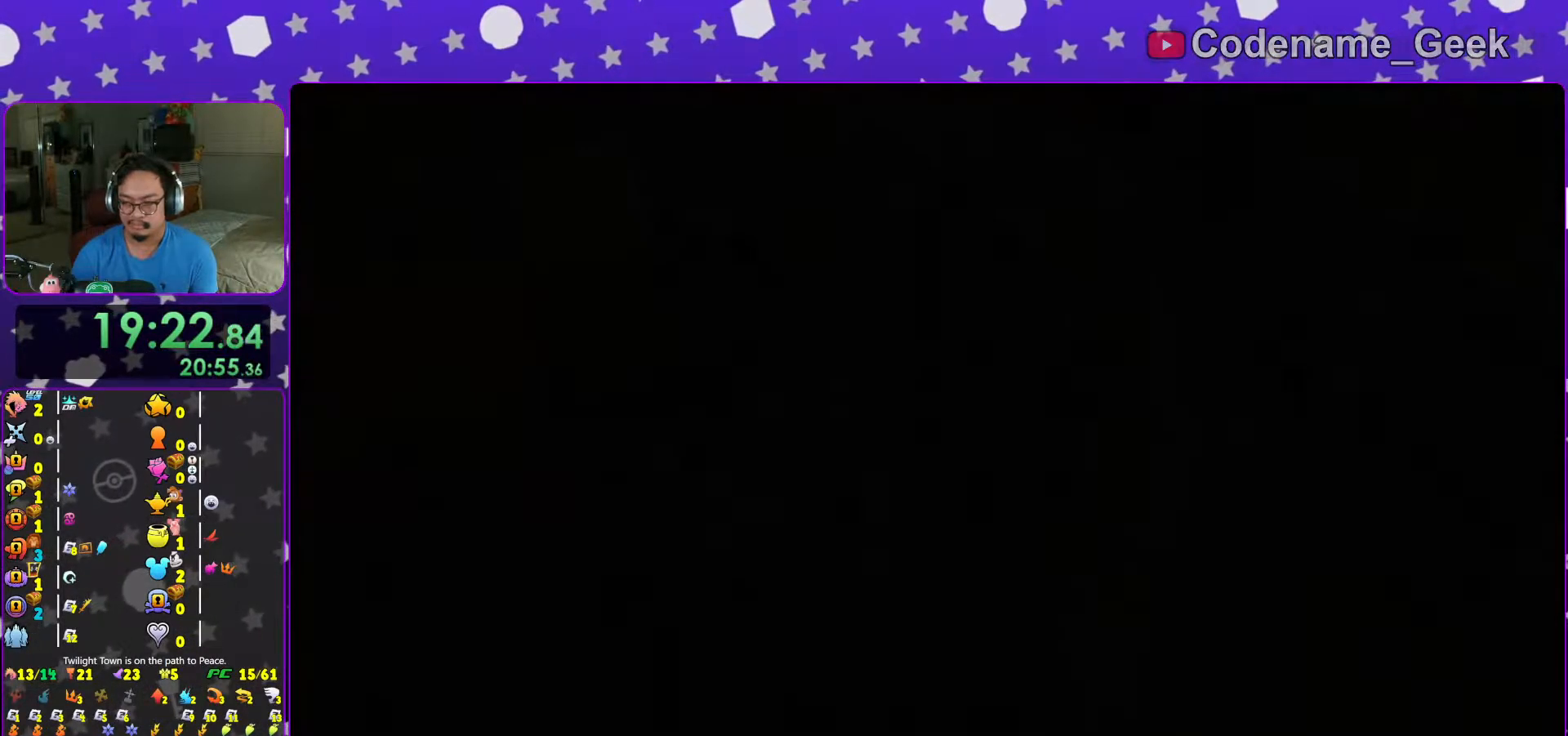
{"buttons": ["B"], "left_stick": "center", "right_stick": "center", "events": [[67, "B", "up"], [167, "B", "down"], [267, "B", "up"], [367, "B", "down"], [467, "B", "up"], [483, "B", "down"]]}